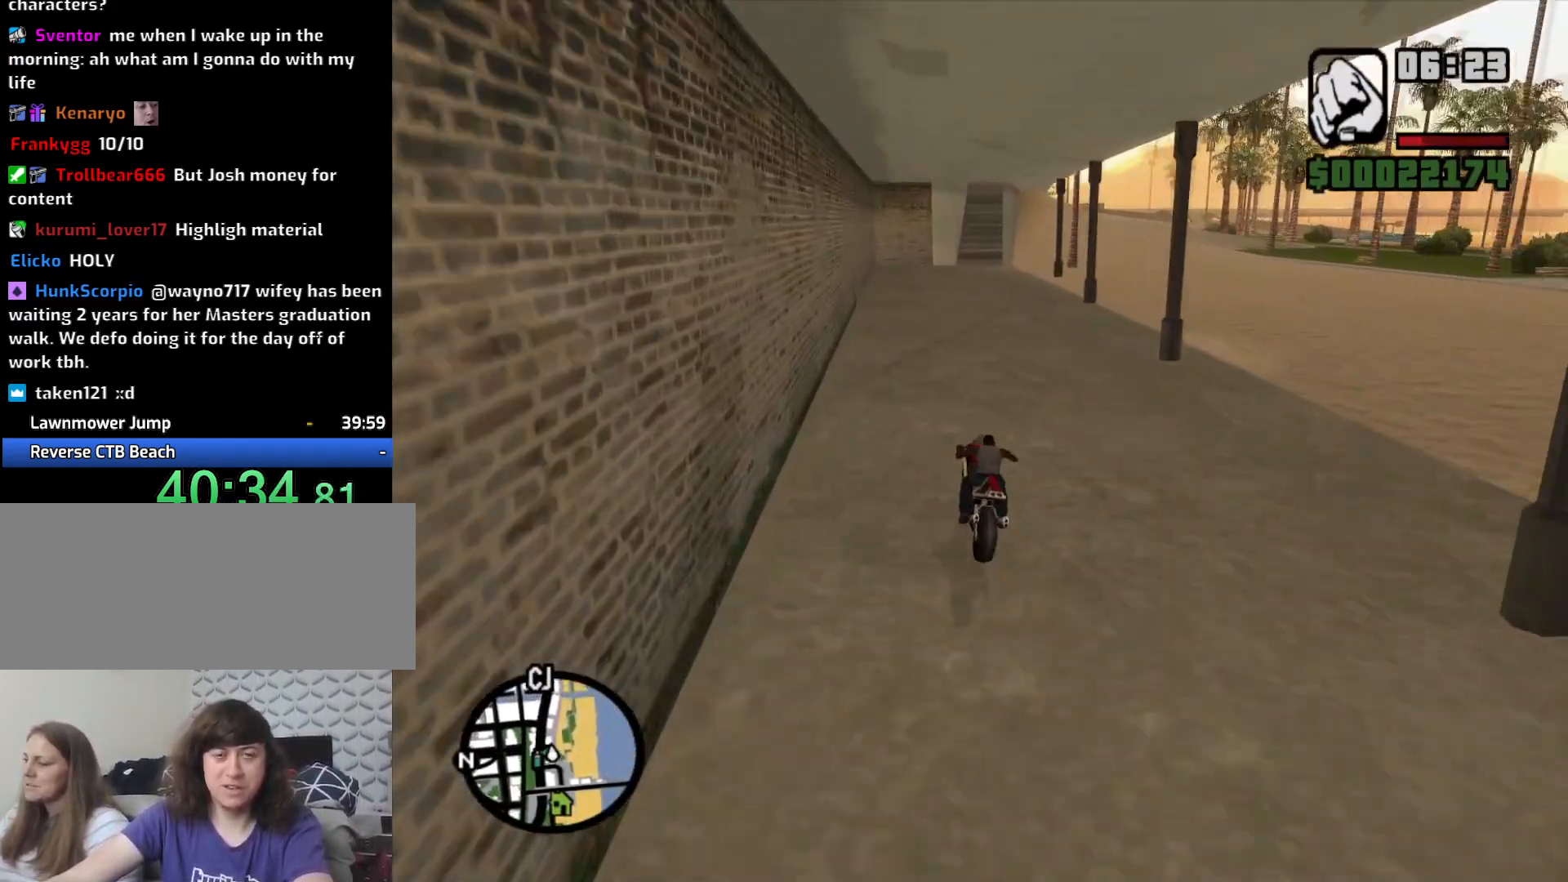
Gameplay with keyboard and mouse; each line is a JSON object with the keys and mouse buttons held at the frame after it. "events" lists presses ("down") and releases ("up") of "1", "2", "3", "4", "5", "6", "8", "a", "alt", "c", "ctrl", "d", "down", "e", "escape", "f", "f1", "f2", "f3", "g", "h", "left", "q", "r", "right", "s", "shift", "space", "t", "tab", "up", "v", "w", "x", "z", "mouse_left", "mouse_middle", "mouse_right", "mouse_wheel_up" and "mouse_wheel_down" between this image and that frame as [ms after this image, input, new state], when the widget could be followed in between. "mouse_left", "mouse_middle", "mouse_right", "mouse_wheel_up", "mouse_wheel_down" = the "left", "middle", "right", "wheel_up", "wheel_down" buttons of the "mouse" list. No other keys are recorded. Mouse movement is not recorded.
{"keys": ["d", "w"], "mouse": [], "events": [[50, "d", "up"], [100, "2", "up"], [200, "2", "down"], [300, "2", "up"], [383, "2", "down"], [483, "2", "up"], [483, "d", "down"]]}
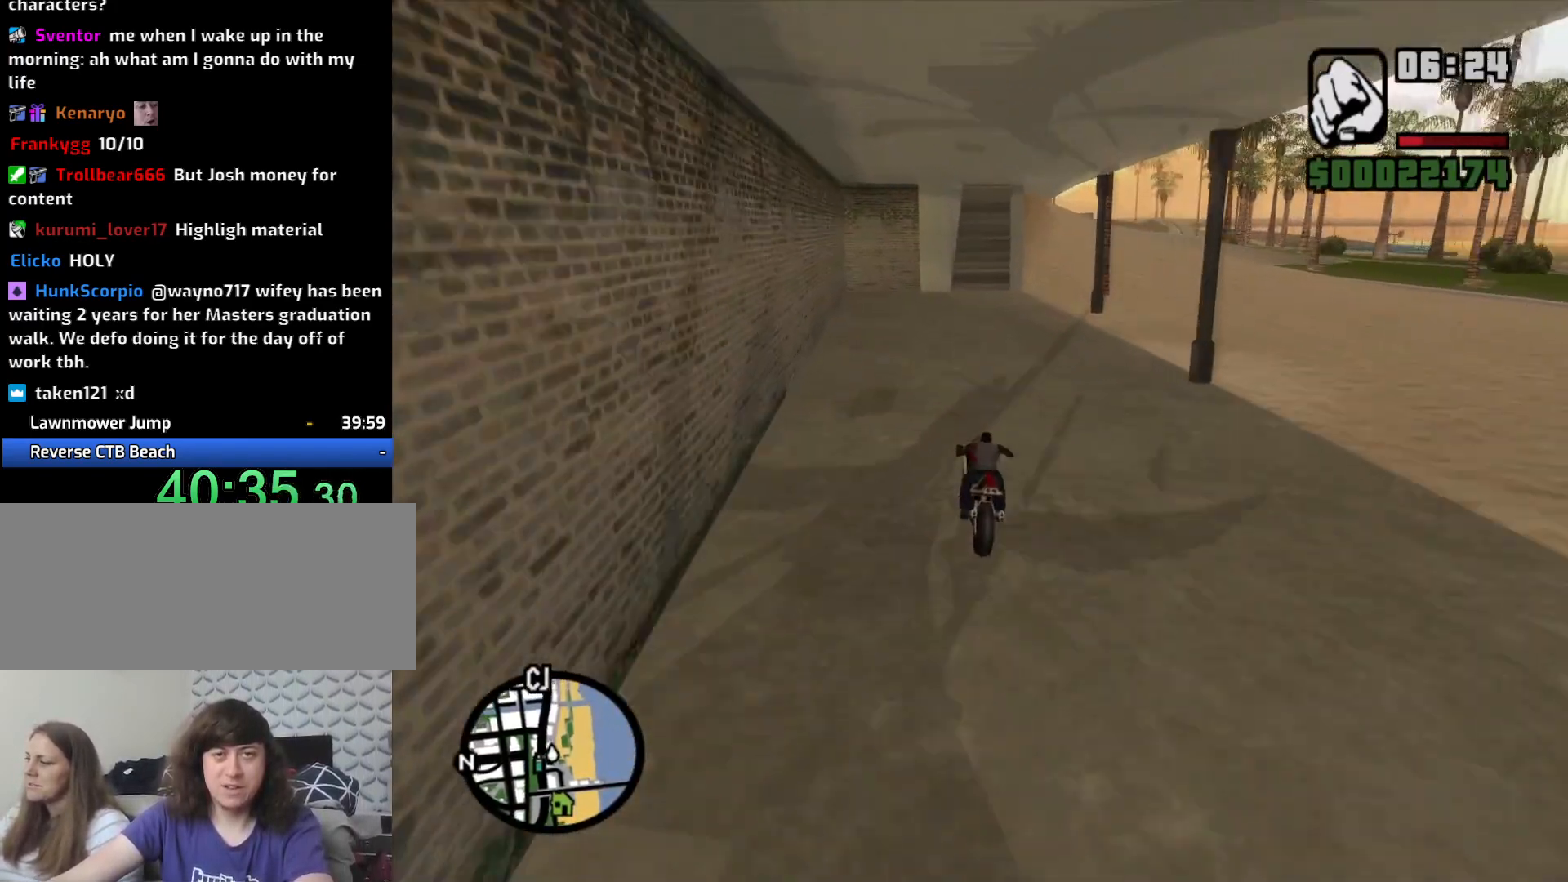
{"keys": ["2", "d", "w"], "mouse": [], "events": [[83, "2", "down"], [167, "2", "up"], [167, "d", "up"], [267, "2", "down"], [300, "d", "down"], [350, "2", "up"], [450, "2", "down"]]}
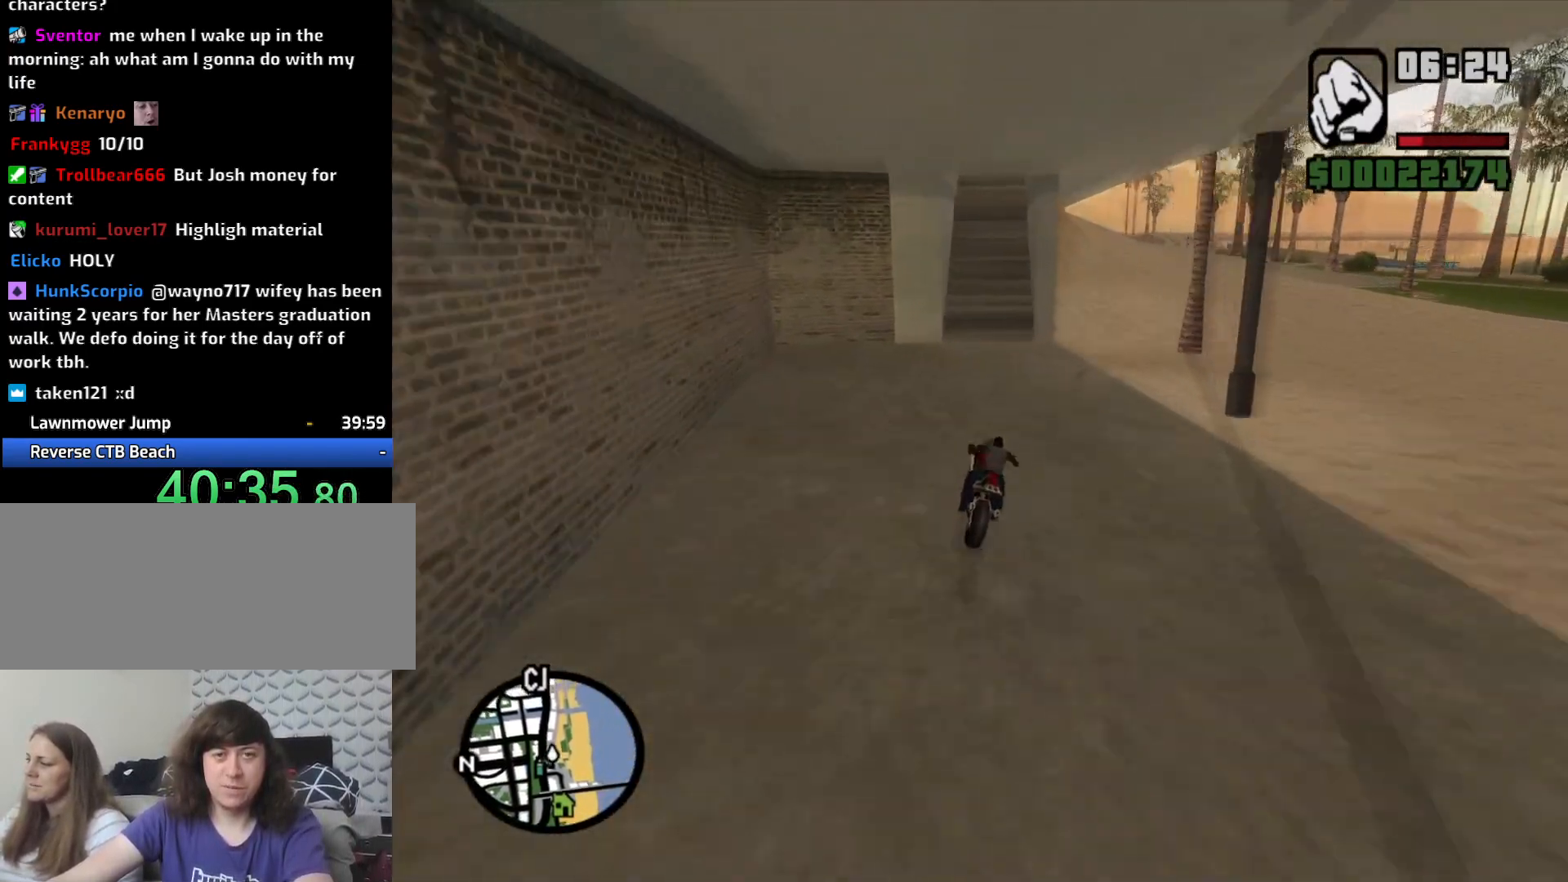
{"keys": ["w"], "mouse": [], "events": [[33, "2", "up"], [33, "d", "up"], [133, "2", "down"], [183, "d", "down"], [233, "2", "up"], [283, "d", "up"], [333, "2", "down"], [417, "2", "up"]]}
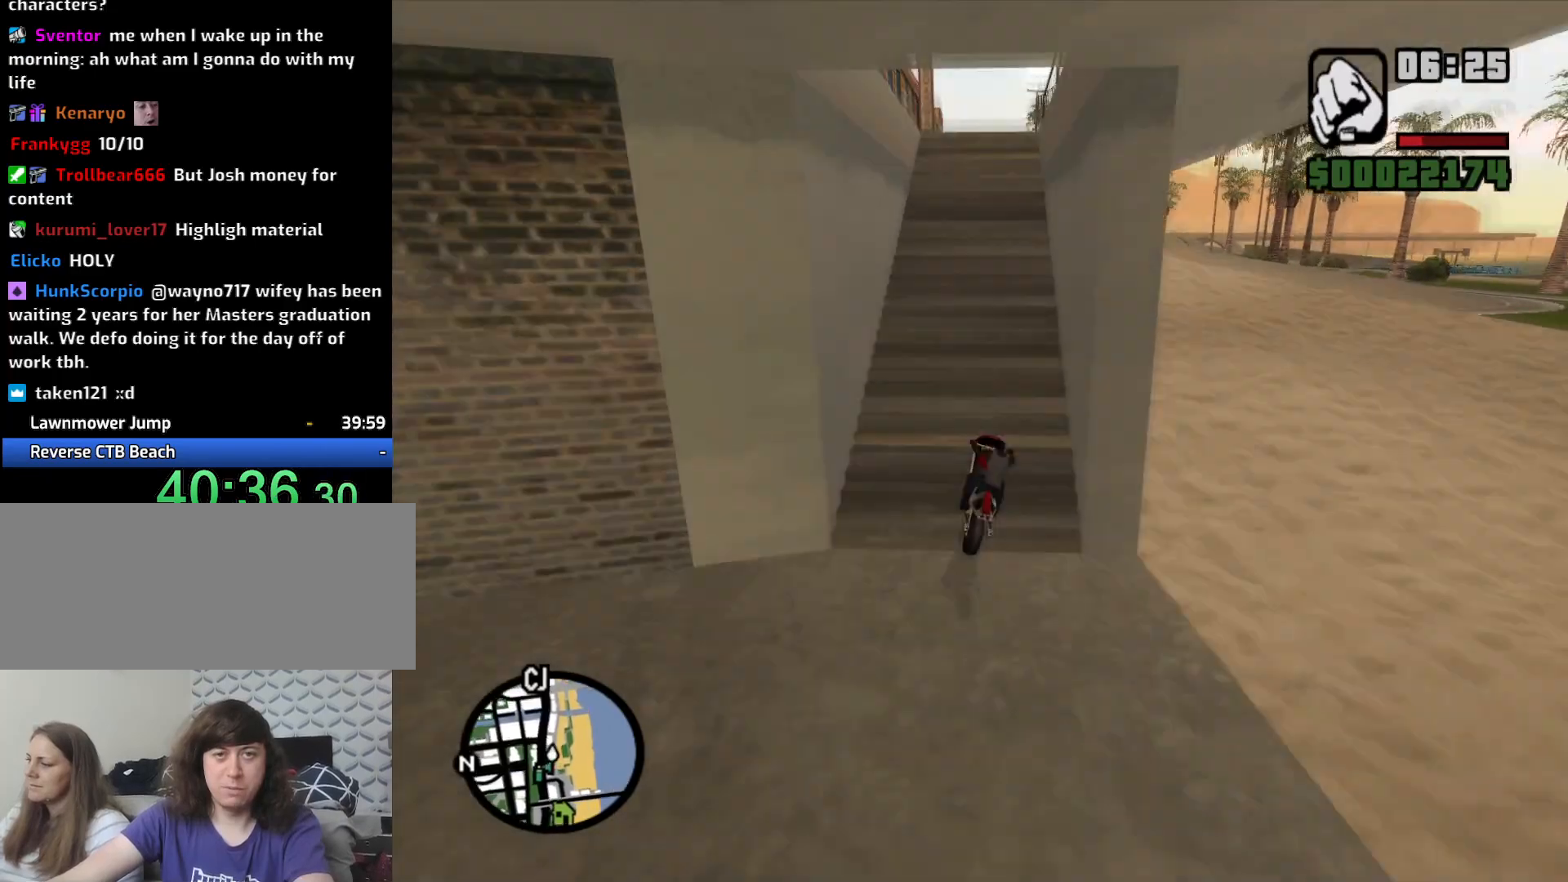
{"keys": ["w"], "mouse": [], "events": [[17, "2", "down"], [100, "2", "up"], [200, "2", "down"], [200, "a", "down"], [300, "2", "up"], [300, "a", "up"], [383, "2", "down"], [483, "2", "up"]]}
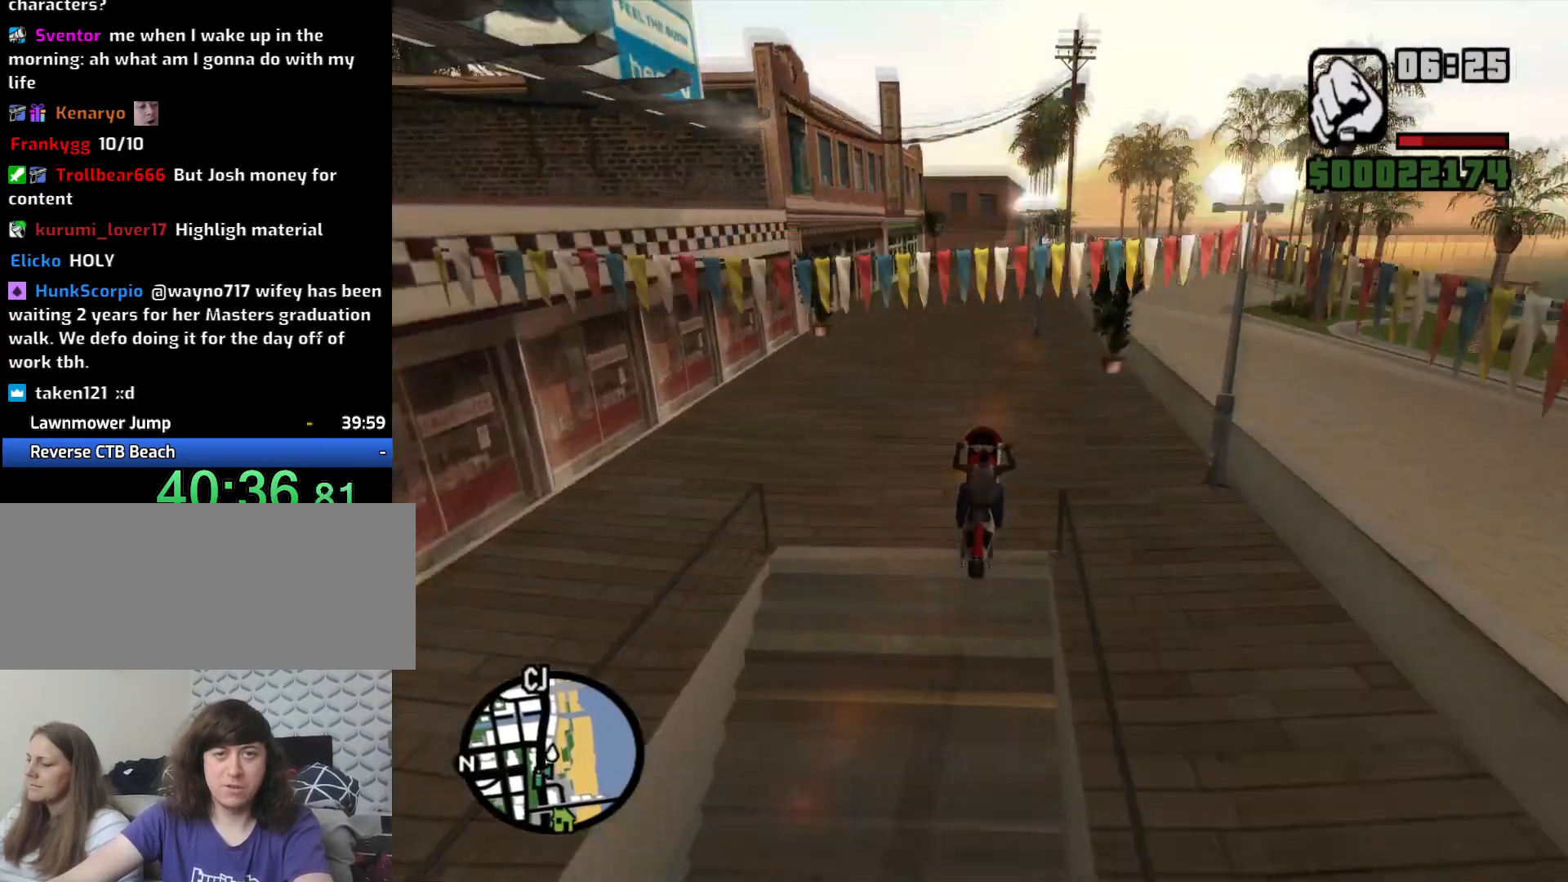
{"keys": ["2"], "mouse": [], "events": [[67, "2", "down"], [167, "2", "up"], [267, "2", "down"], [350, "2", "up"], [350, "w", "up"], [450, "2", "down"]]}
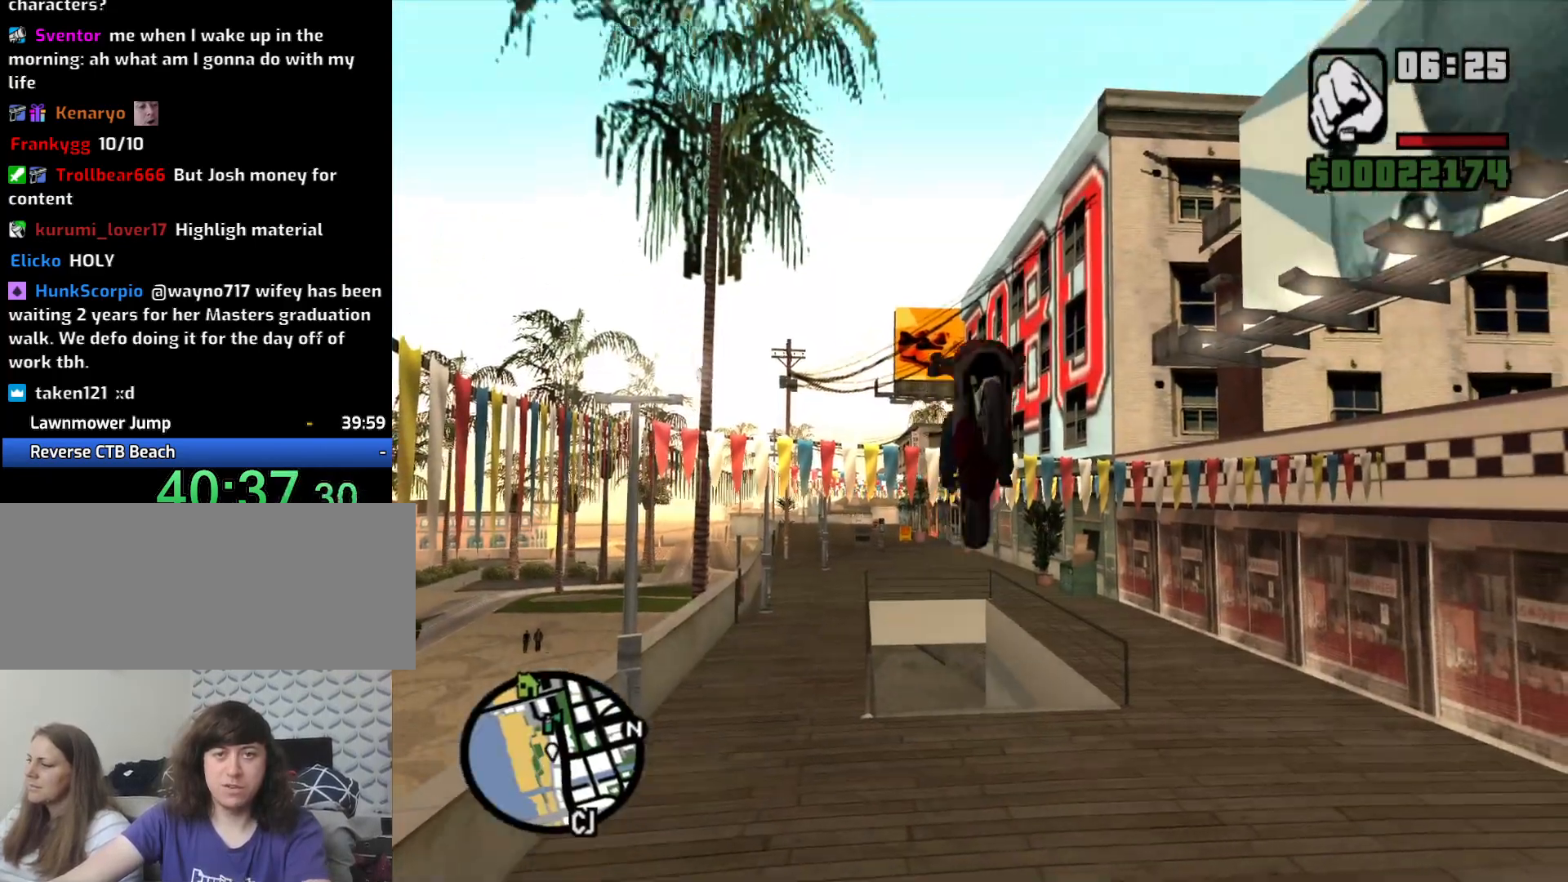
{"keys": [], "mouse": [], "events": [[100, "2", "up"], [133, "2", "down"], [233, "2", "up"], [333, "2", "down"], [417, "2", "up"]]}
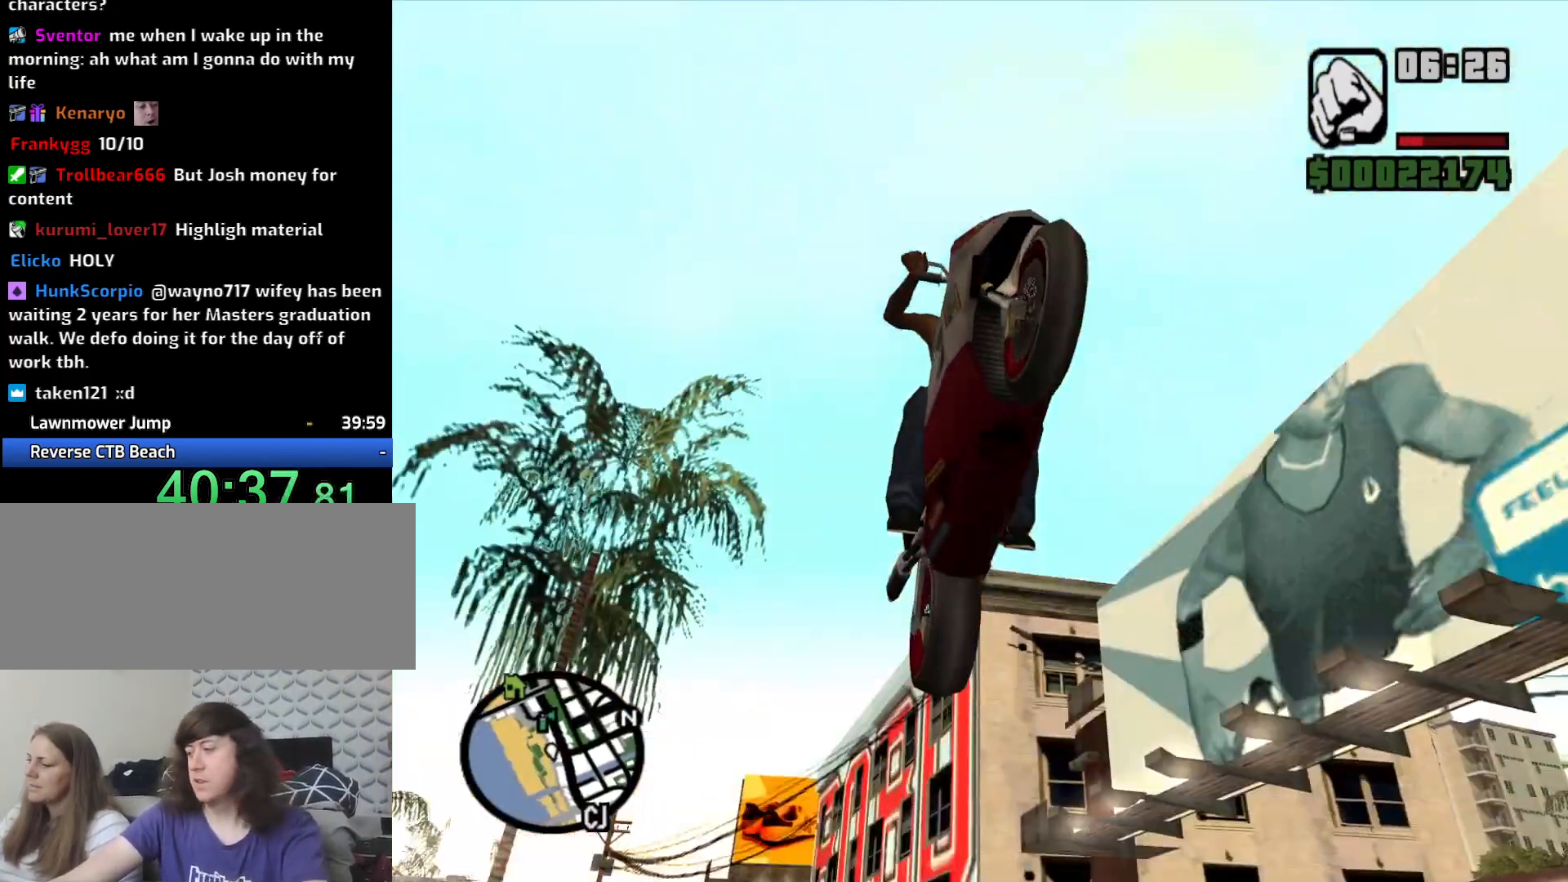
{"keys": [], "mouse": [], "events": []}
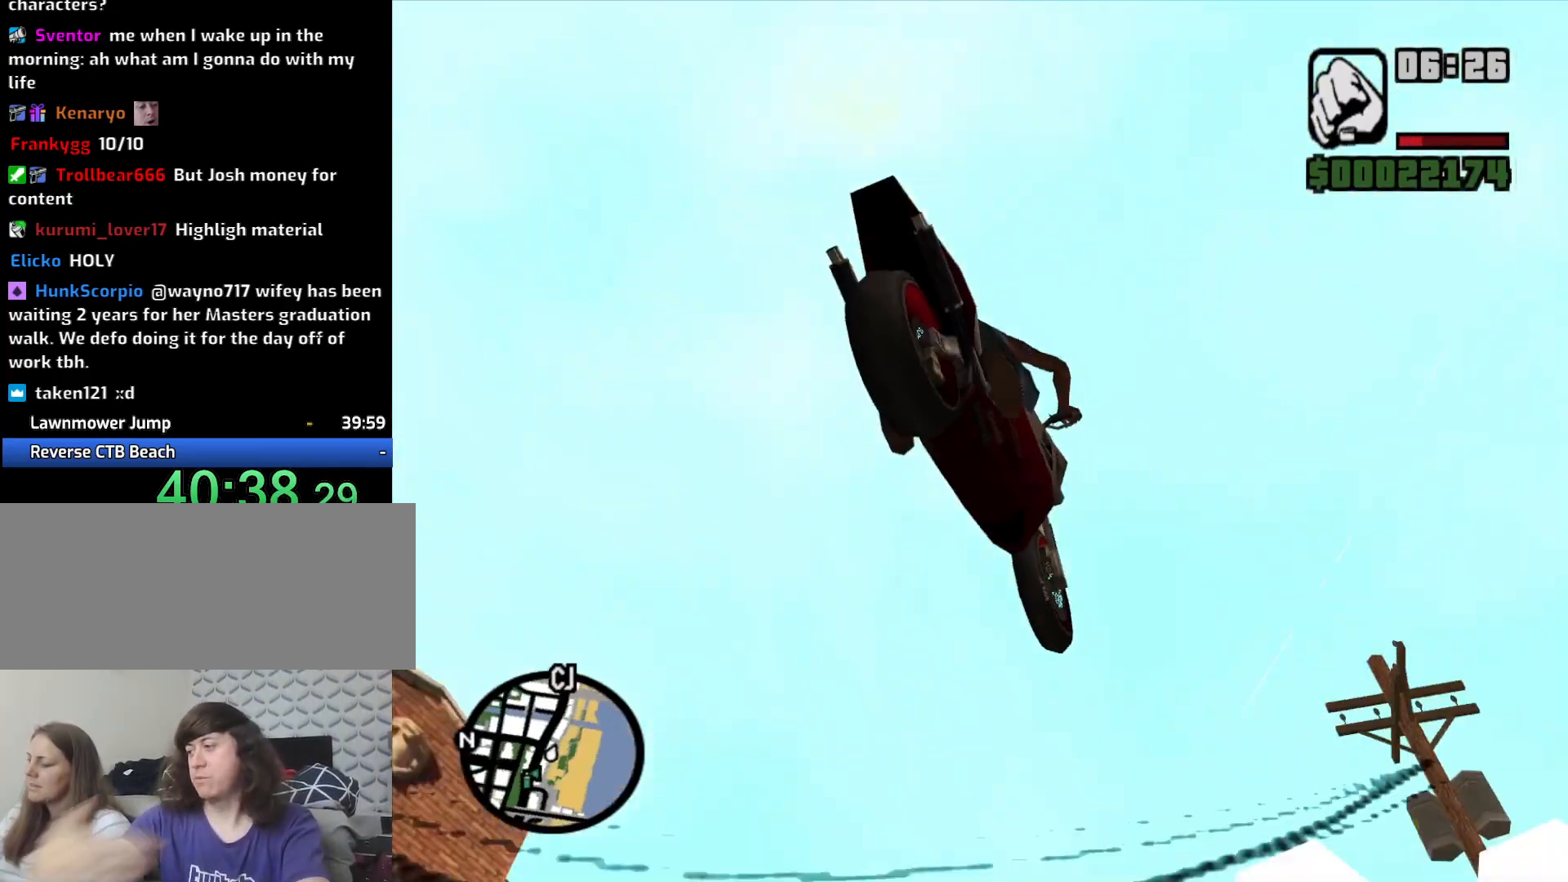
{"keys": [], "mouse": [], "events": []}
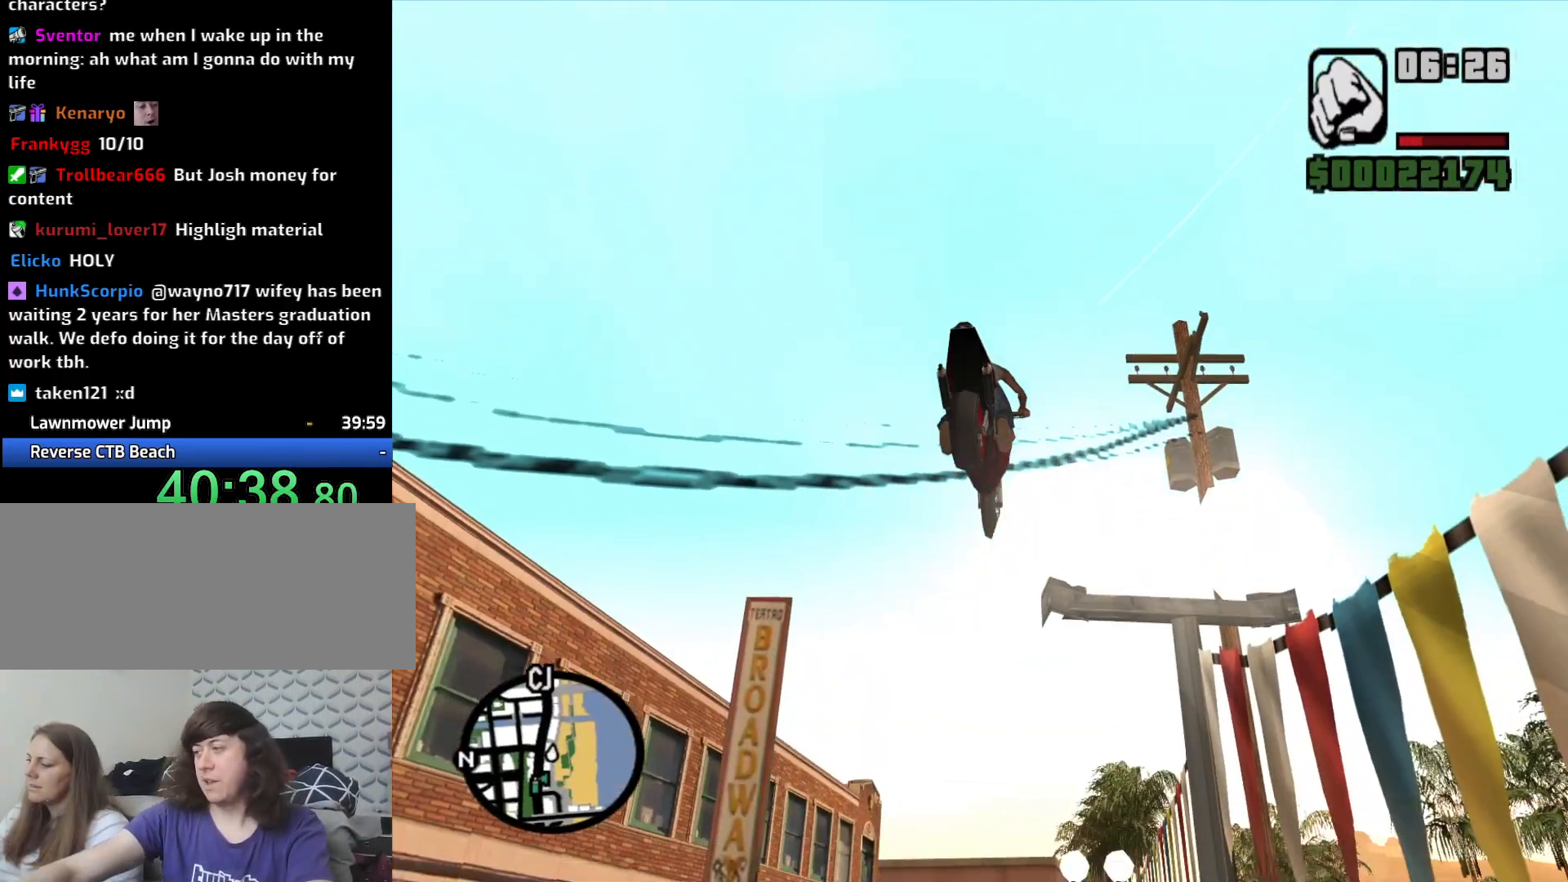
{"keys": [], "mouse": [], "events": []}
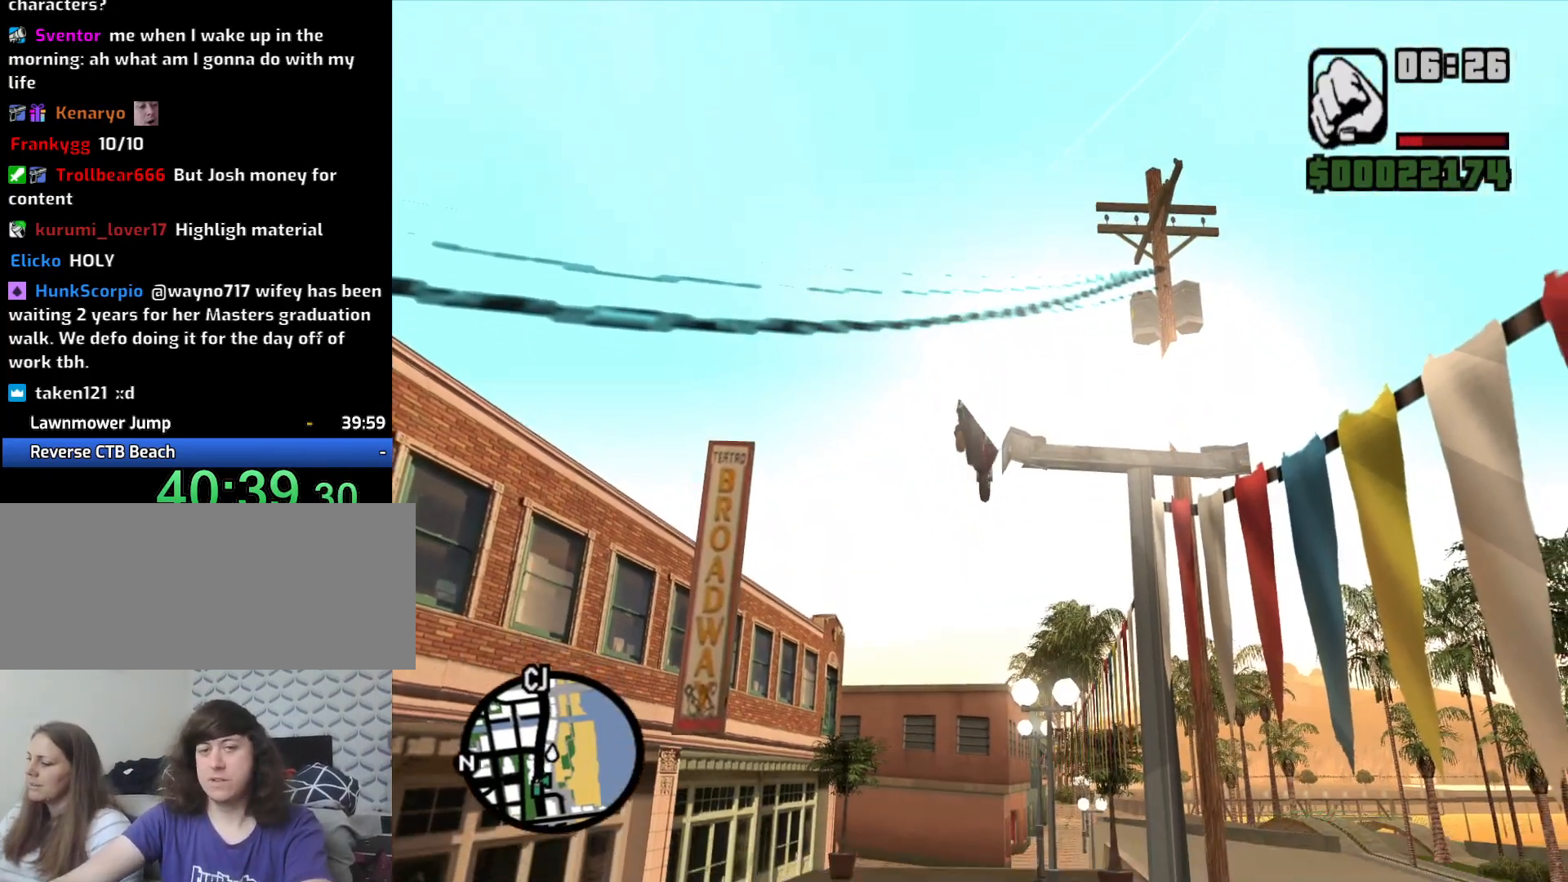
{"keys": ["5"], "mouse": [], "events": [[433, "5", "down"]]}
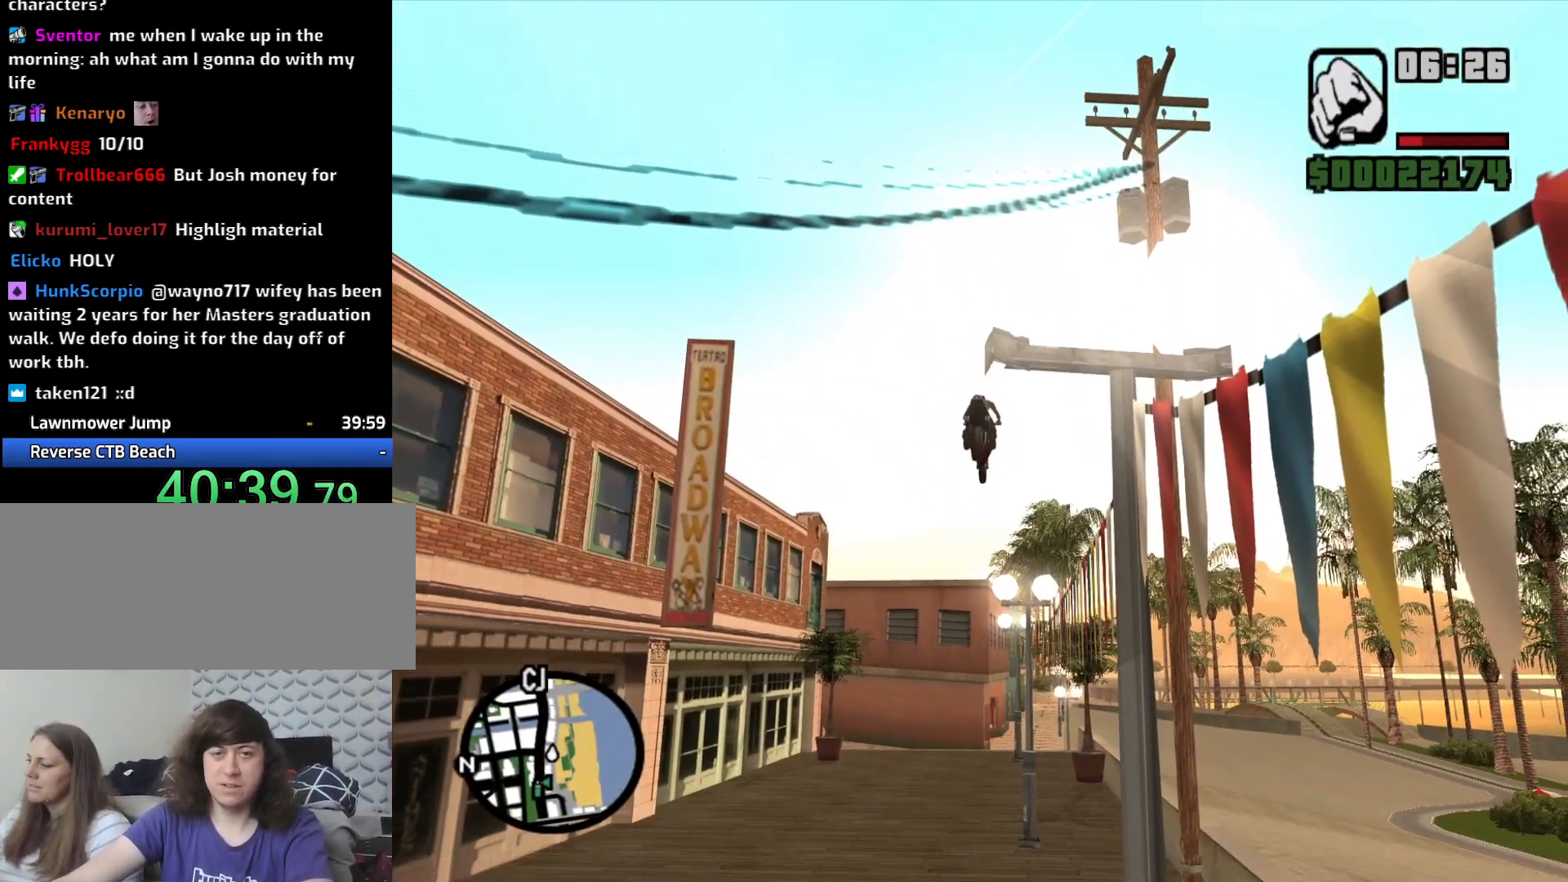
{"keys": [], "mouse": [], "events": [[67, "5", "up"]]}
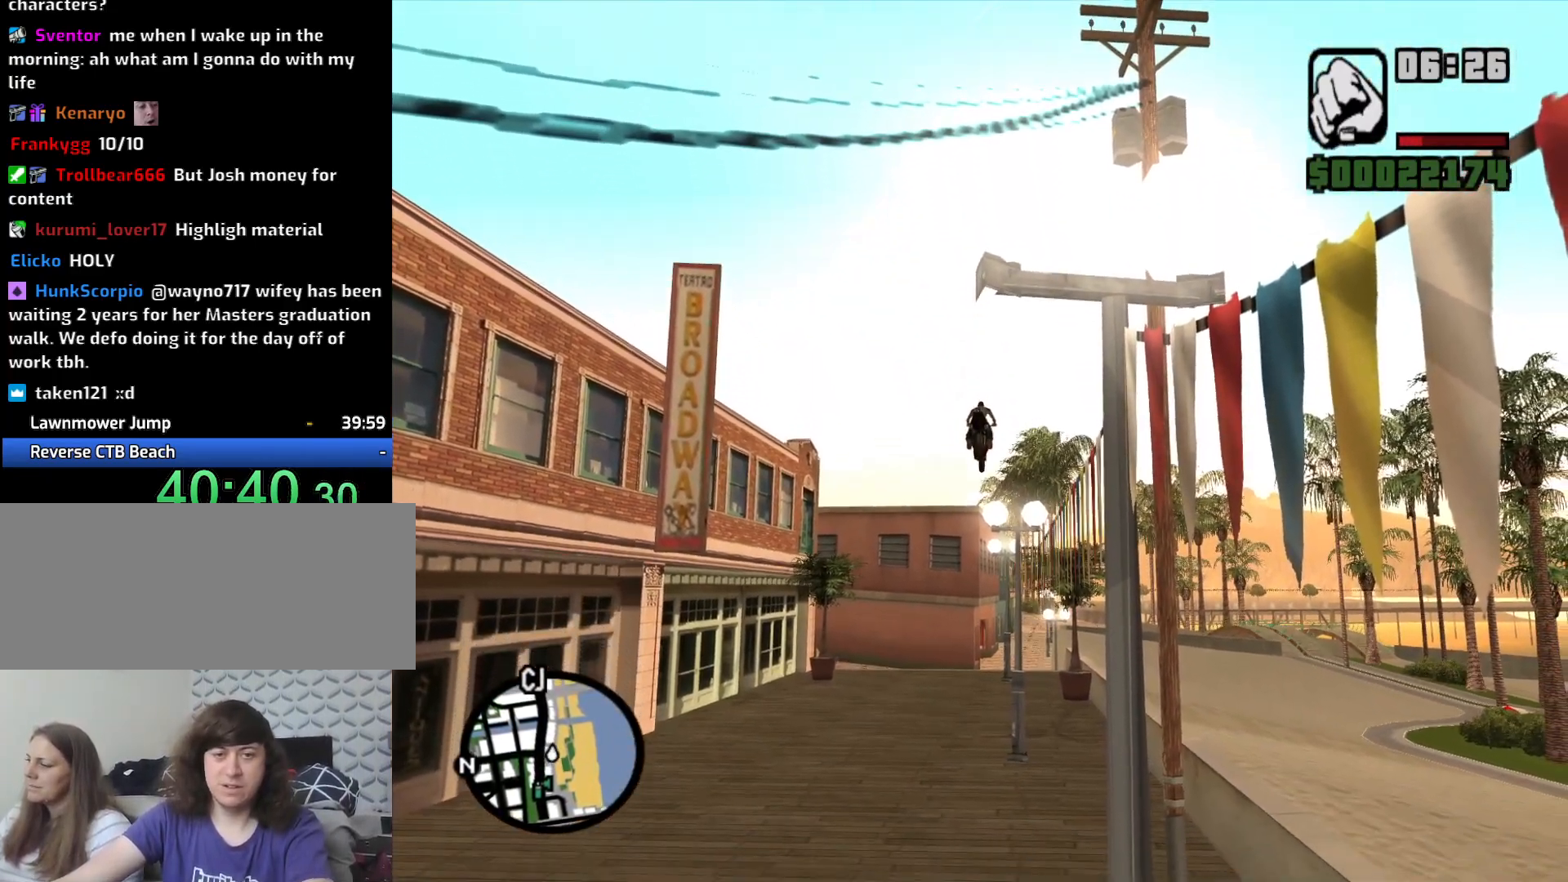
{"keys": [], "mouse": [], "events": []}
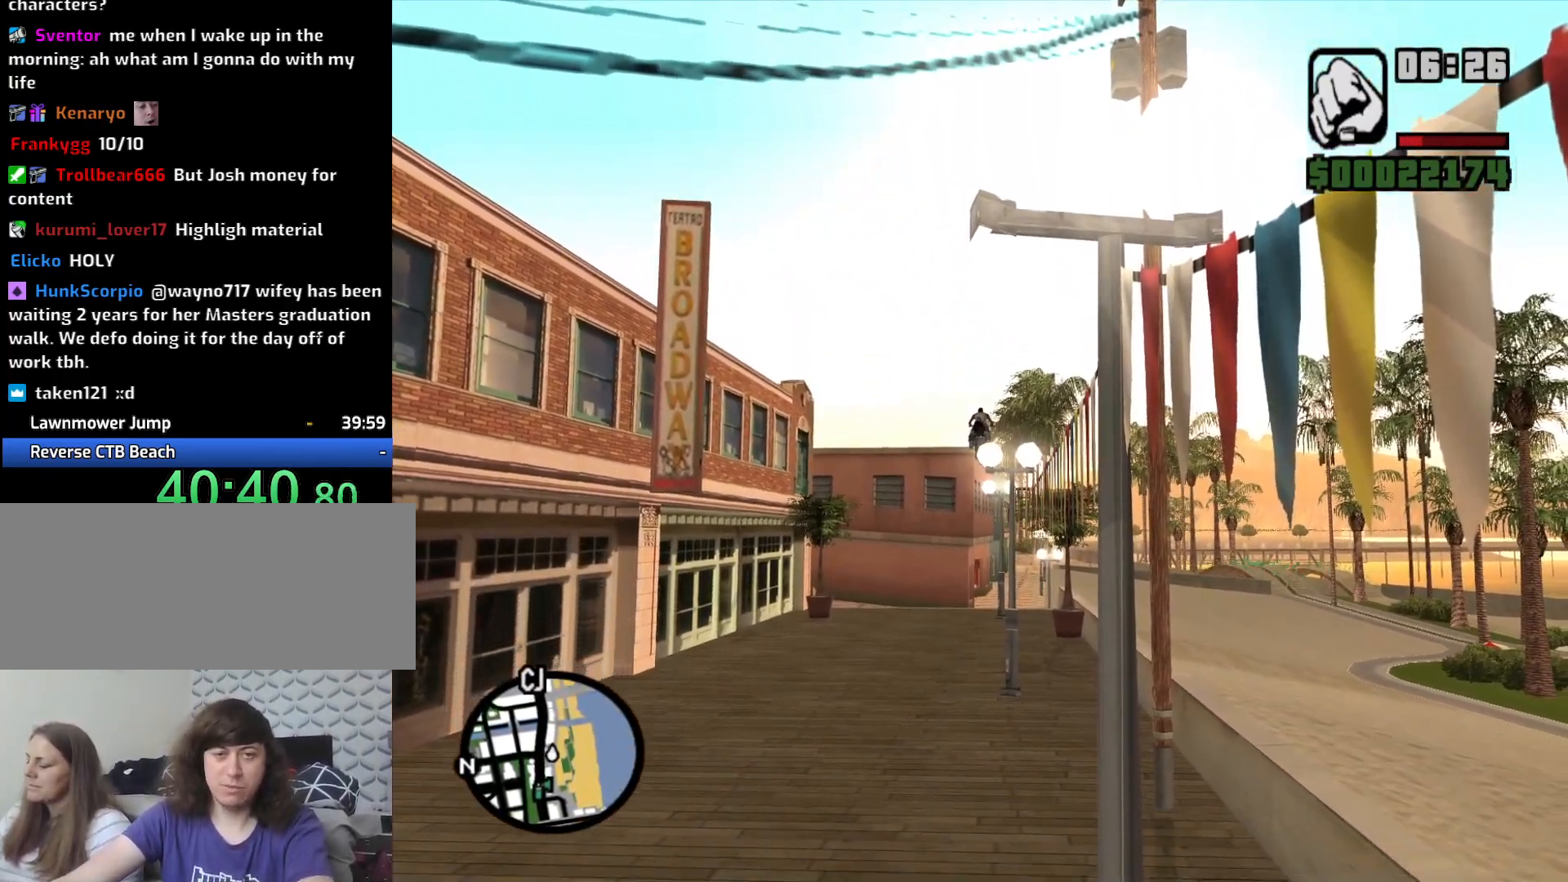
{"keys": [], "mouse": [], "events": []}
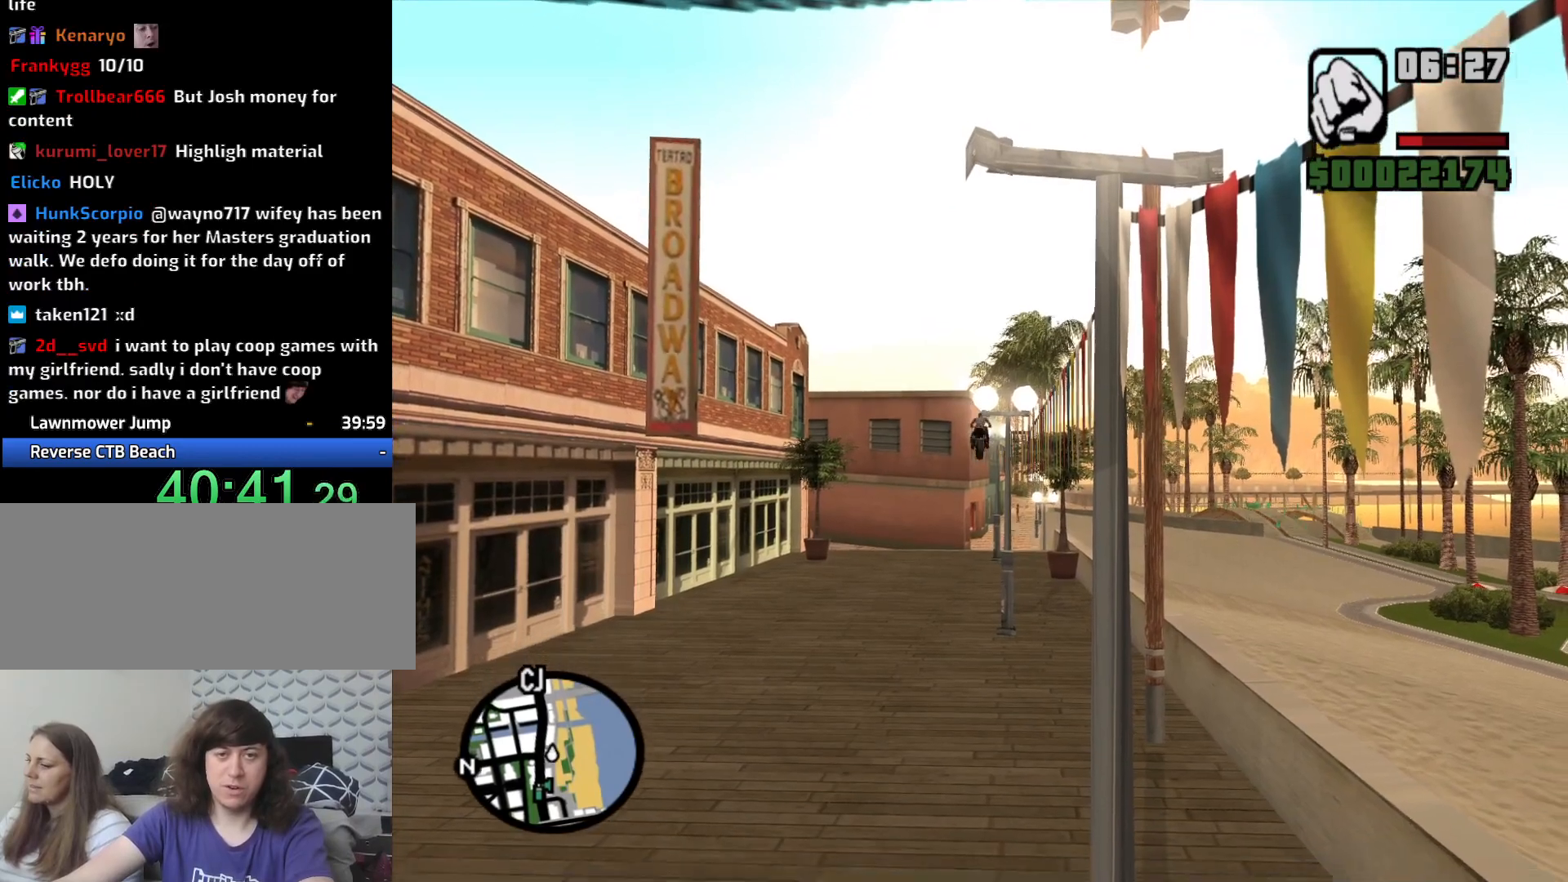
{"keys": [], "mouse": [], "events": []}
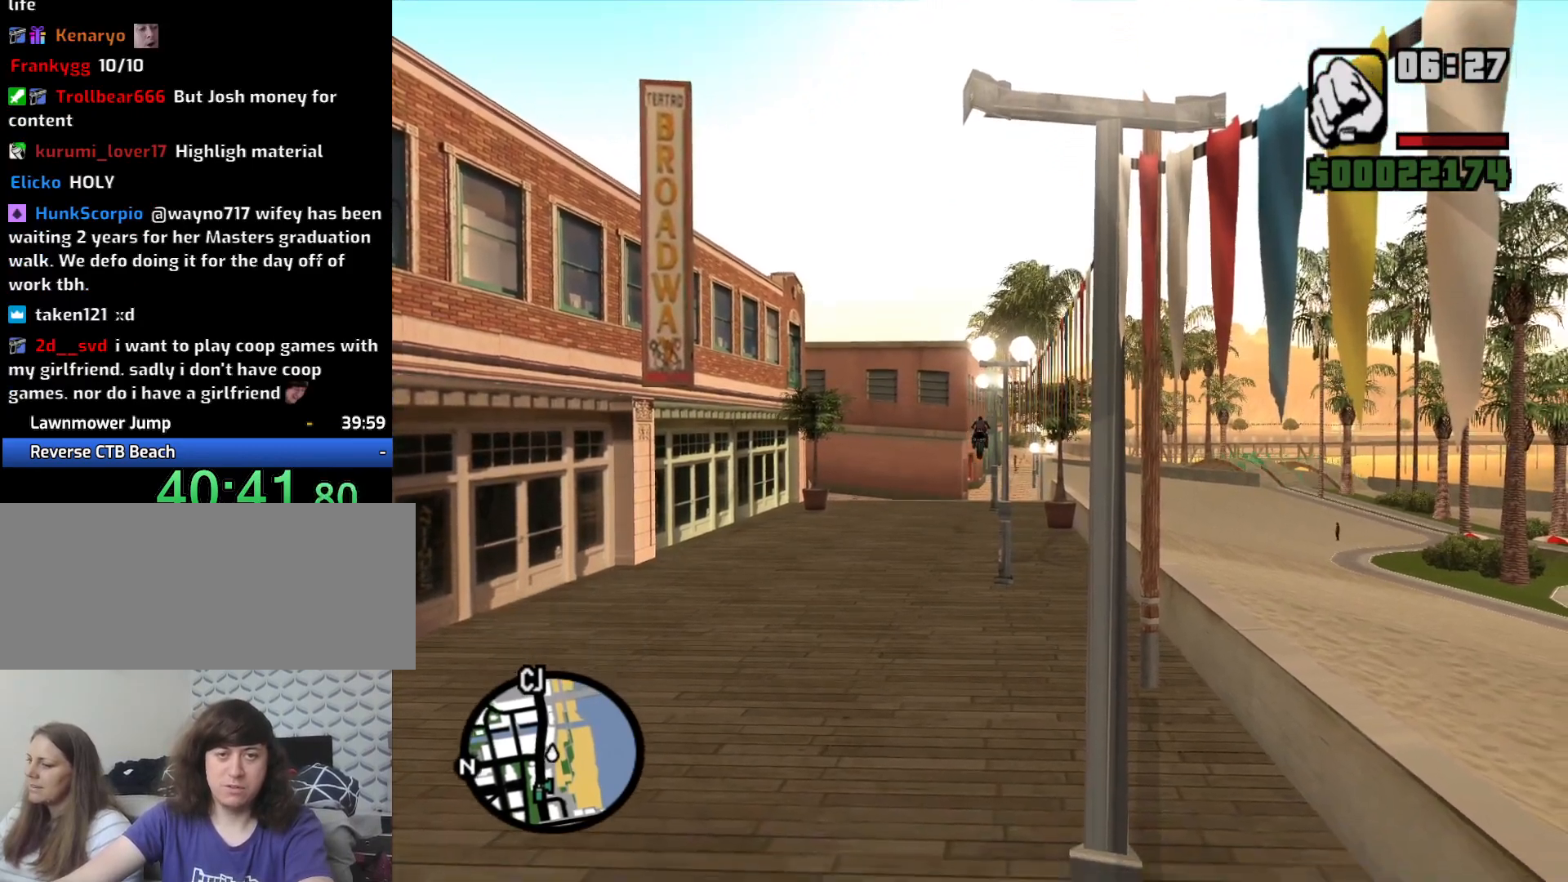
{"keys": ["a", "s"], "mouse": [], "events": [[383, "a", "down"], [417, "s", "down"]]}
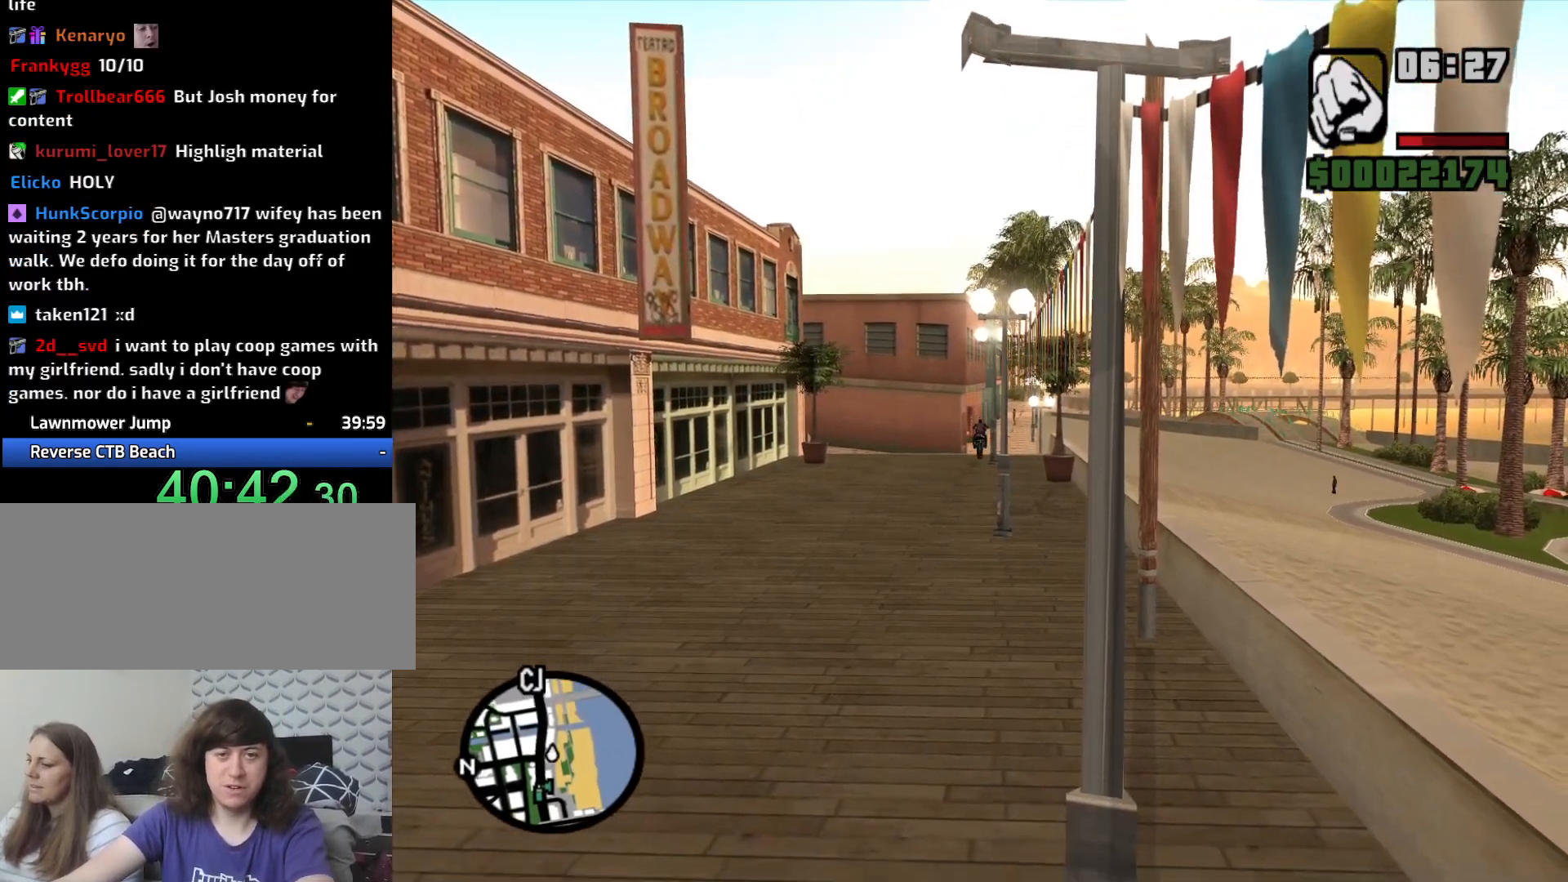
{"keys": ["d", "space"], "mouse": [], "events": [[50, "a", "up"], [100, "d", "down"], [150, "space", "down"], [333, "s", "up"]]}
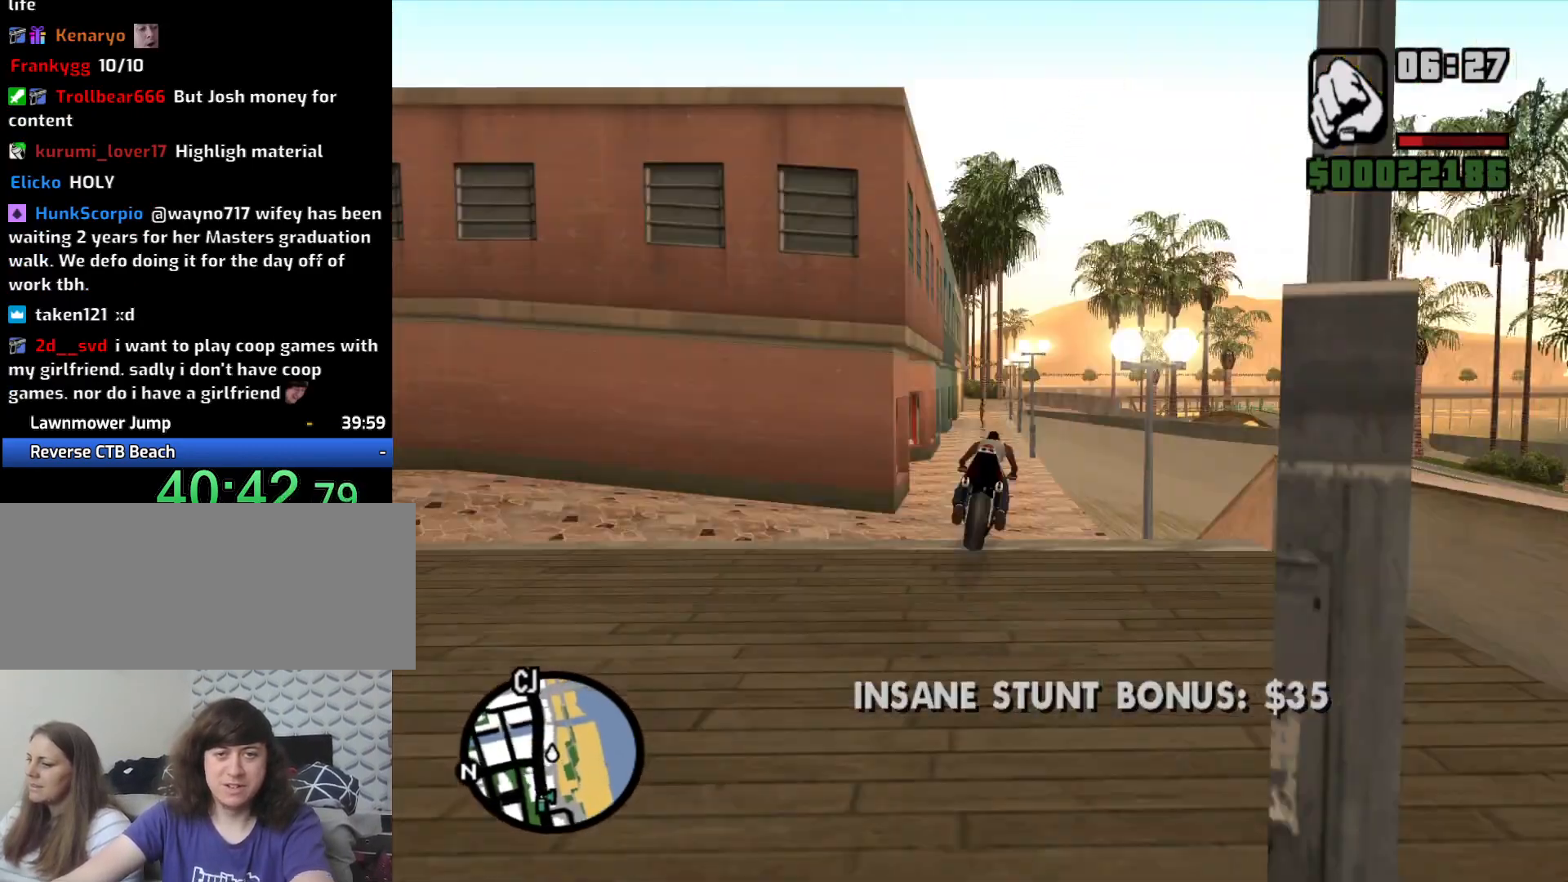
{"keys": ["a"], "mouse": [], "events": [[217, "d", "up"], [217, "space", "up"], [267, "a", "down"]]}
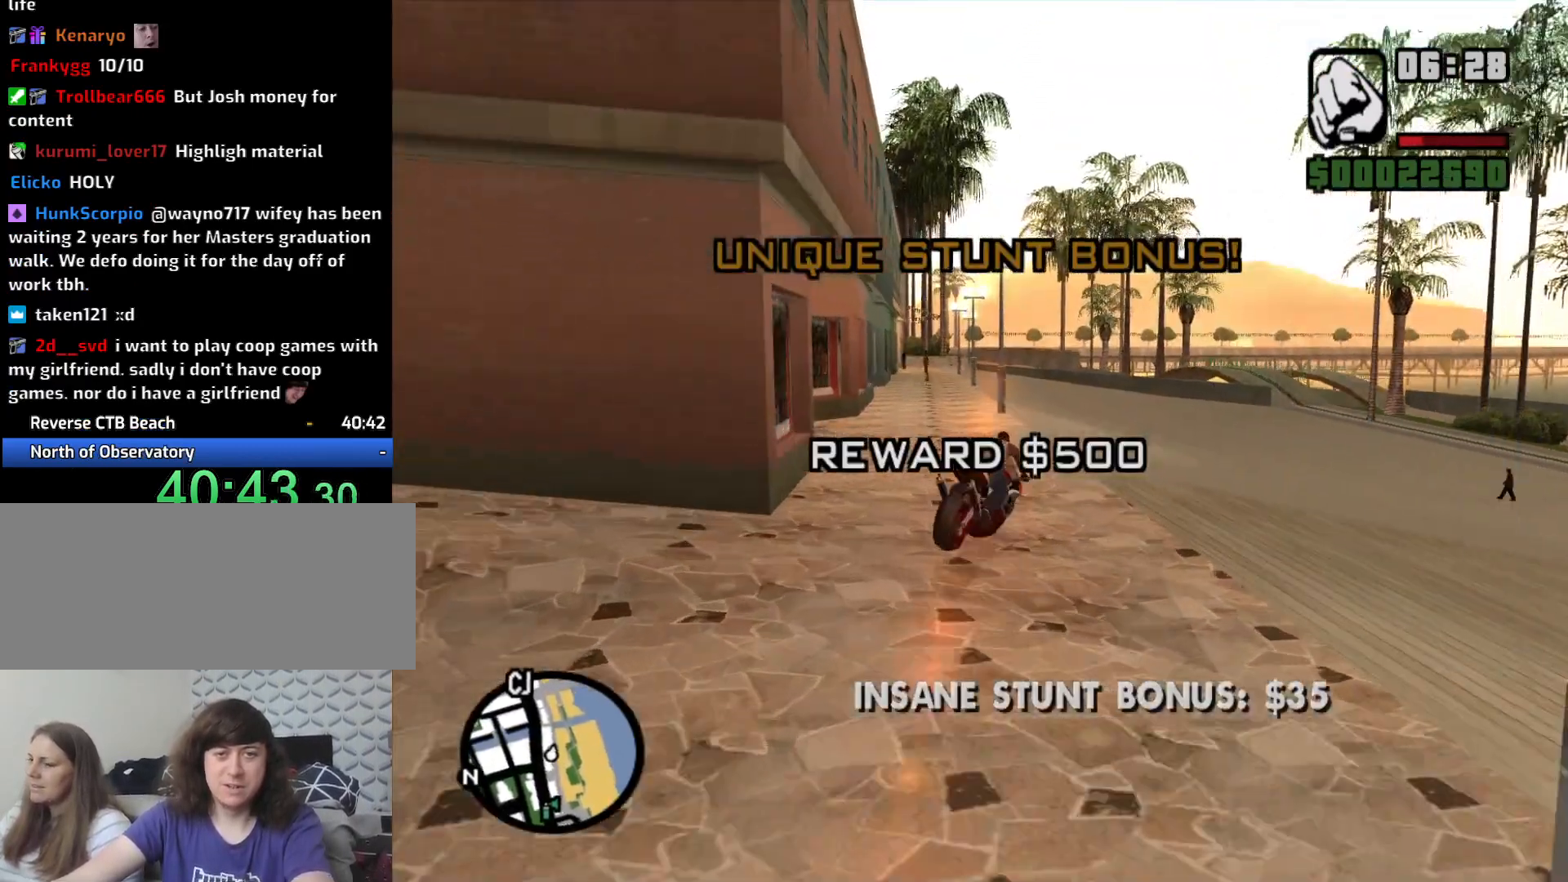
{"keys": ["a"], "mouse": [], "events": [[50, "a", "up"], [50, "d", "down"], [50, "space", "down"], [233, "s", "down"], [317, "a", "down"], [317, "d", "up"], [367, "space", "up"], [417, "s", "up"]]}
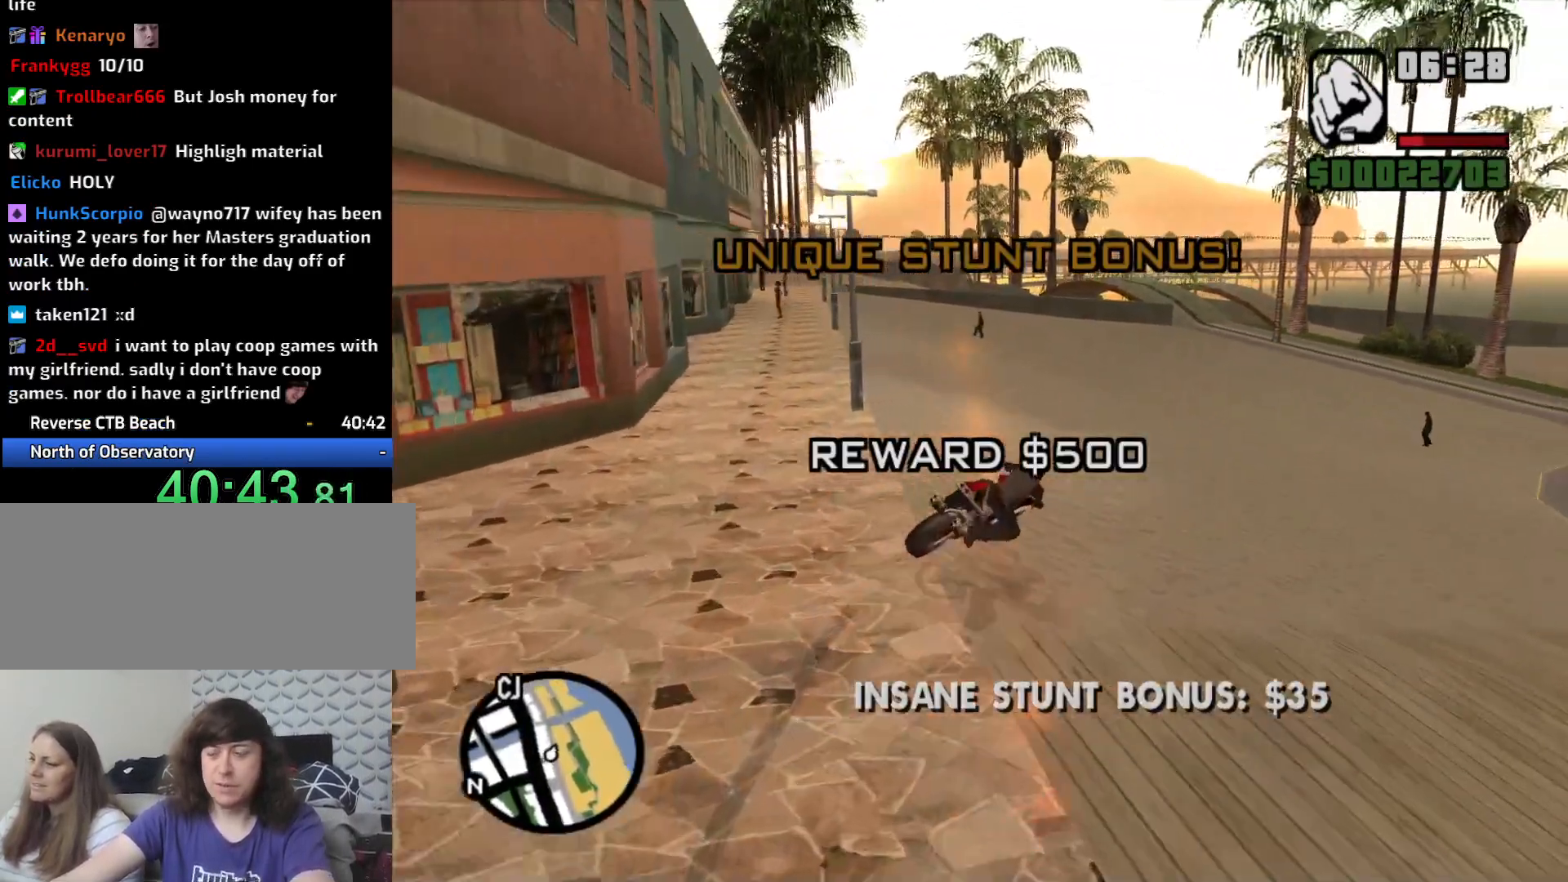
{"keys": ["2", "a", "w"], "mouse": [], "events": [[150, "w", "down"], [250, "2", "down"], [350, "2", "up"], [483, "2", "down"]]}
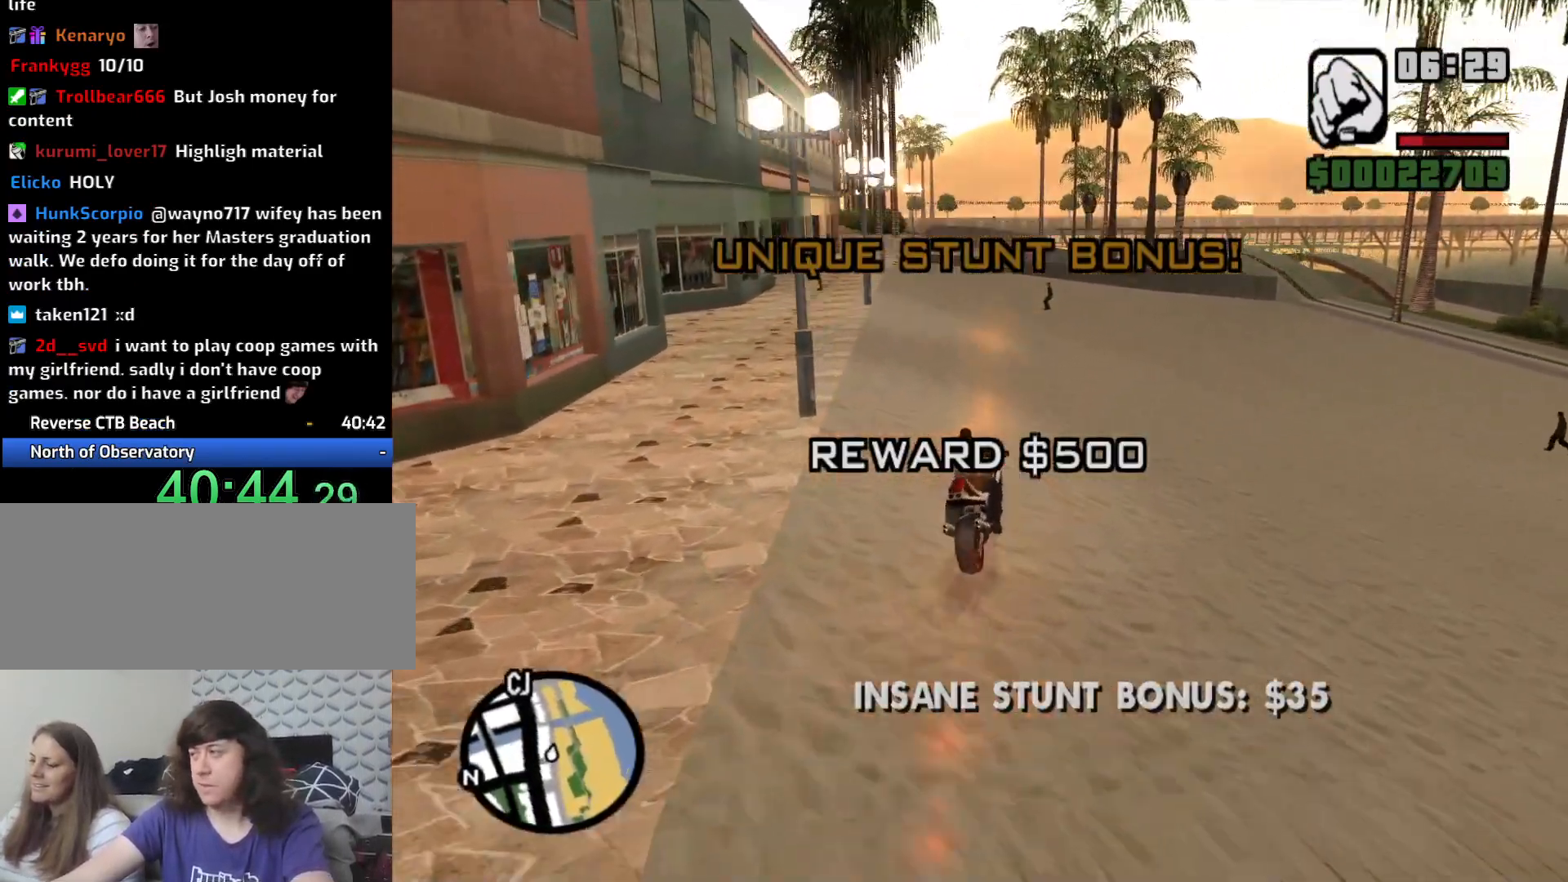
{"keys": ["a"], "mouse": [], "events": [[83, "2", "up"], [83, "a", "up"], [83, "w", "up"], [300, "2", "down"], [300, "d", "down"], [400, "2", "up"], [400, "a", "down"], [400, "d", "up"]]}
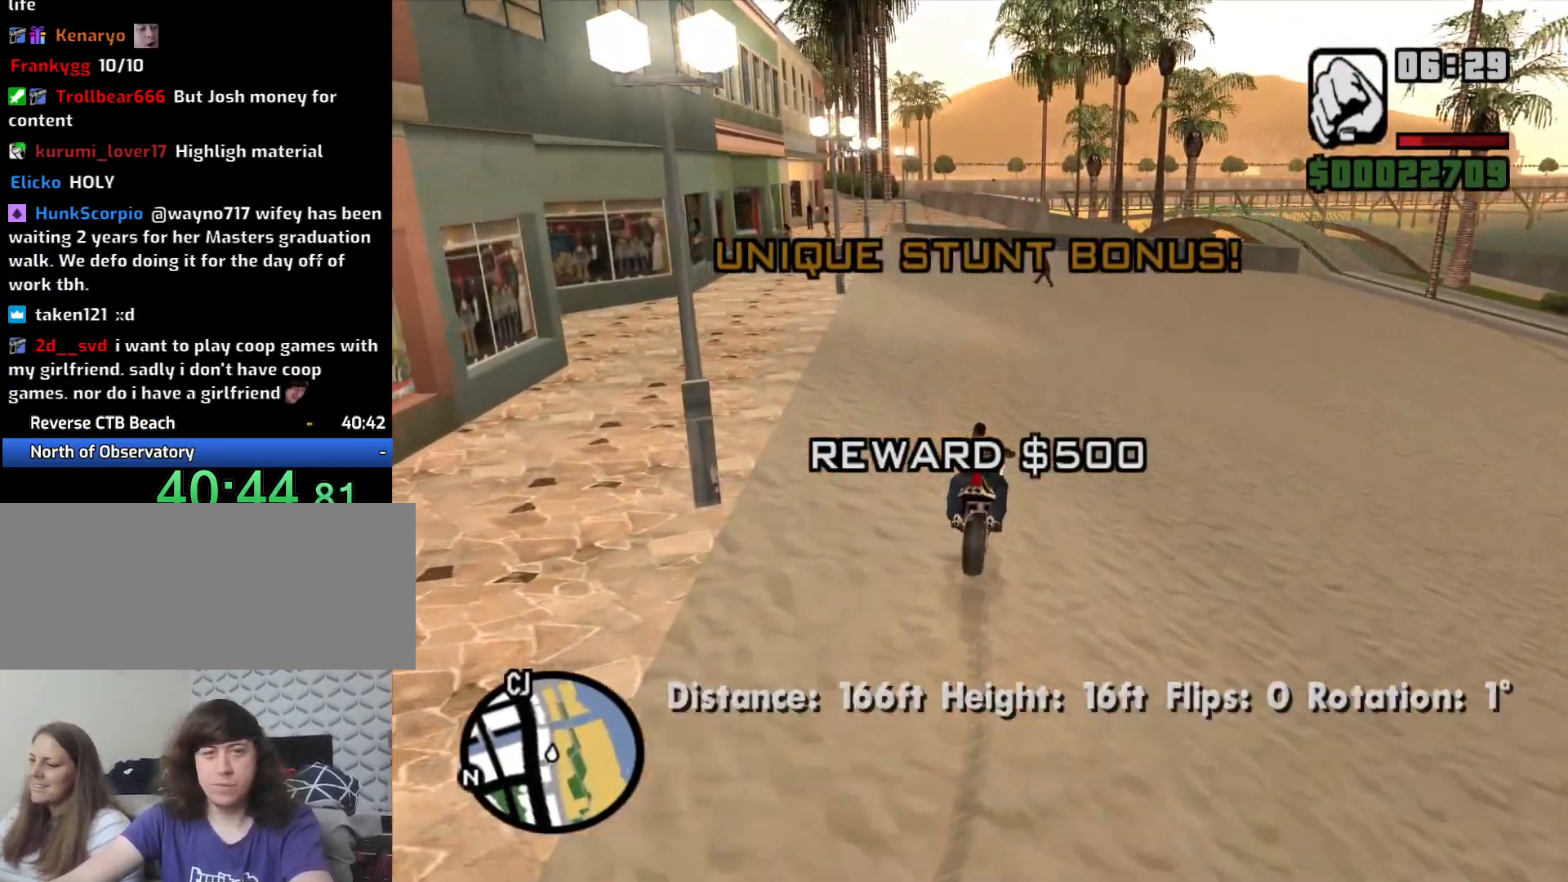
{"keys": ["a", "w"], "mouse": [], "events": [[50, "2", "down"], [50, "w", "down"], [133, "2", "up"], [233, "2", "down"], [317, "2", "up"], [367, "2", "down"], [467, "2", "up"]]}
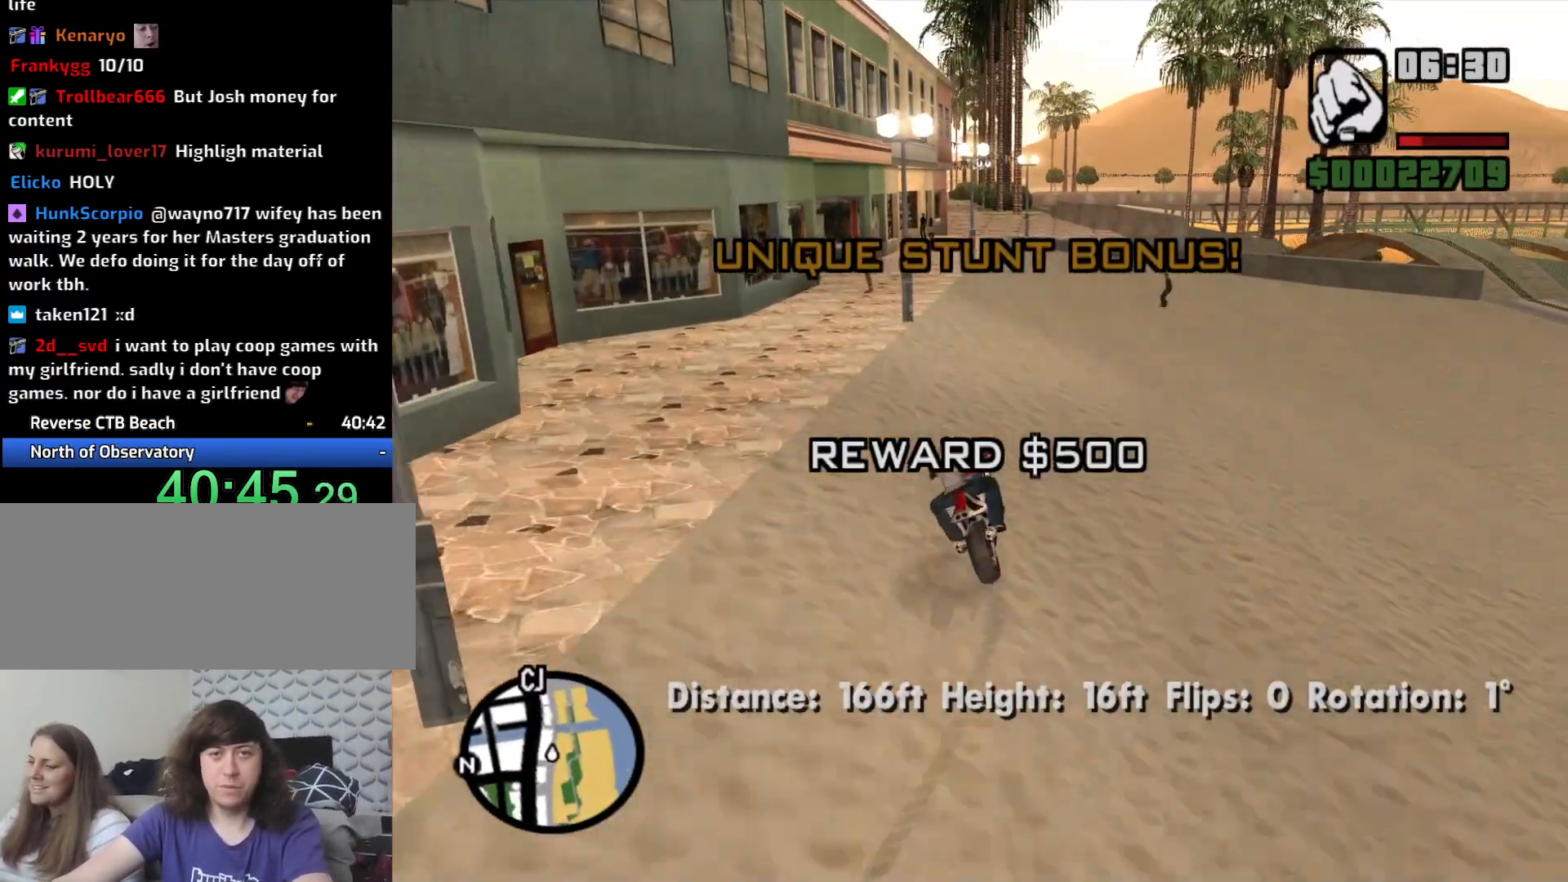
{"keys": ["2", "w"], "mouse": [], "events": [[17, "a", "up"], [67, "2", "down"], [150, "2", "up"], [150, "d", "down"], [250, "2", "down"], [300, "d", "up"], [350, "2", "up"], [433, "2", "down"]]}
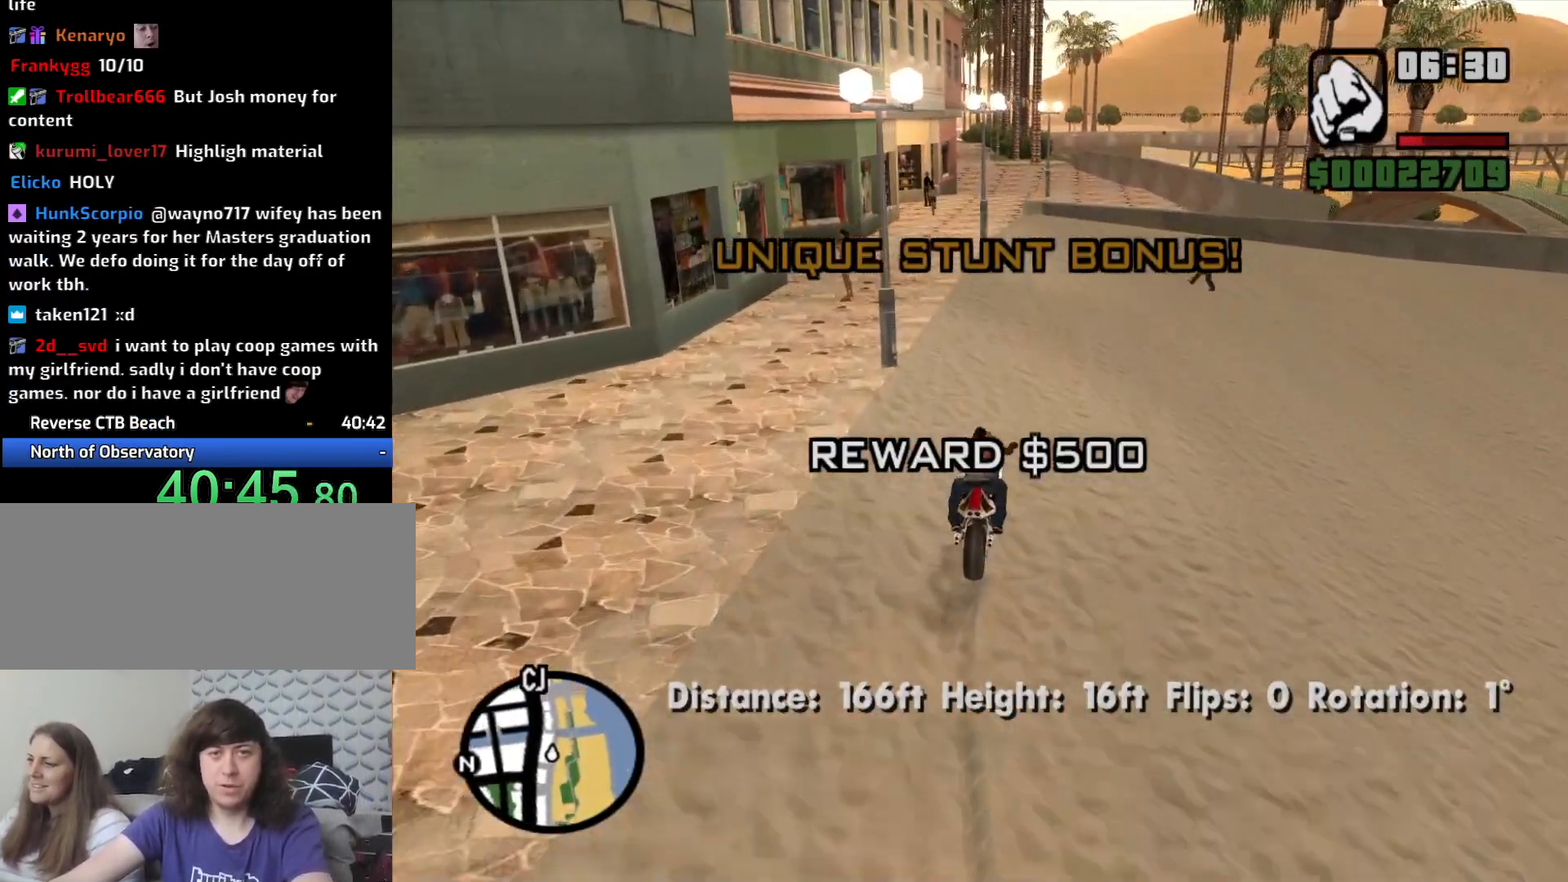
{"keys": ["w"], "mouse": [], "events": [[17, "a", "down"], [67, "2", "up"], [167, "2", "down"], [267, "2", "up"], [367, "2", "down"], [450, "2", "up"], [500, "a", "up"]]}
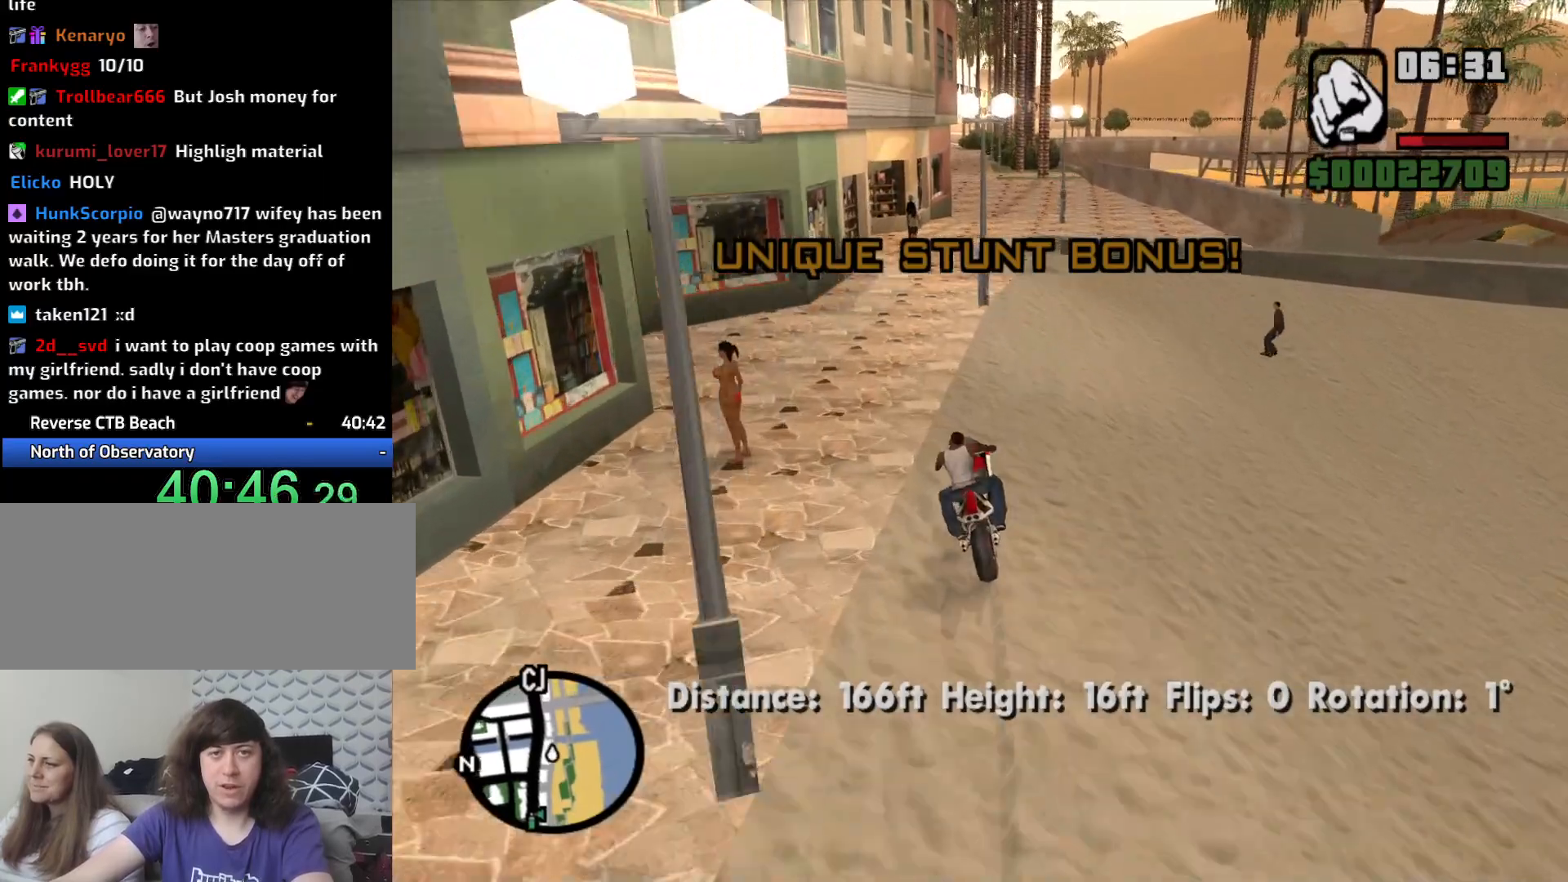
{"keys": ["d"], "mouse": [], "events": [[100, "w", "up"], [417, "d", "down"]]}
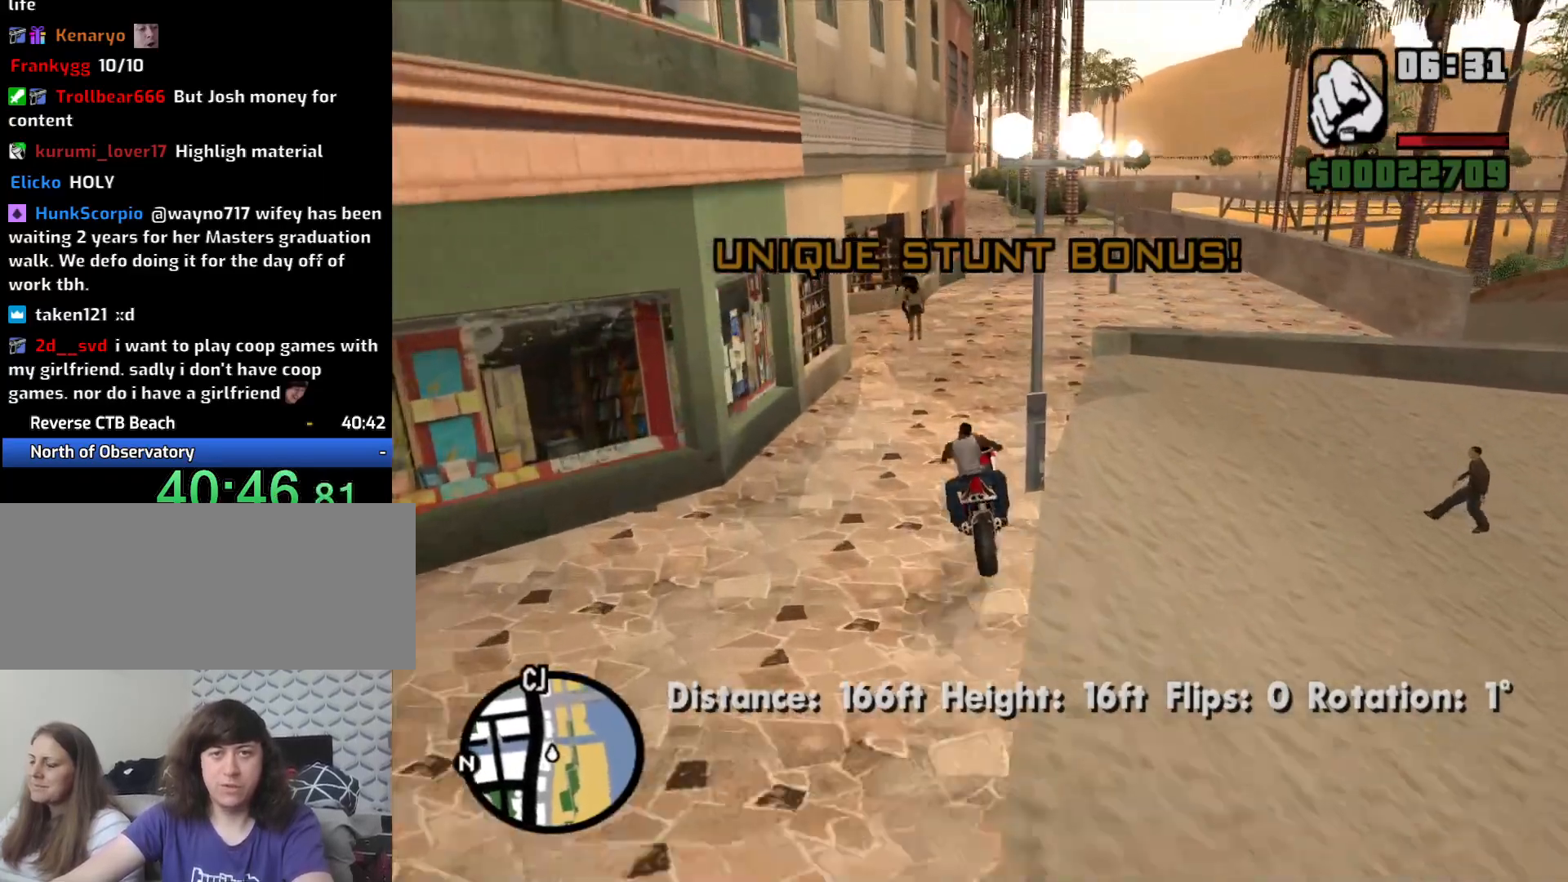
{"keys": ["a", "w"], "mouse": [], "events": [[50, "2", "down"], [100, "2", "up"], [100, "w", "down"], [183, "2", "down"], [233, "d", "up"], [283, "2", "up"], [367, "2", "down"], [467, "2", "up"], [467, "a", "down"]]}
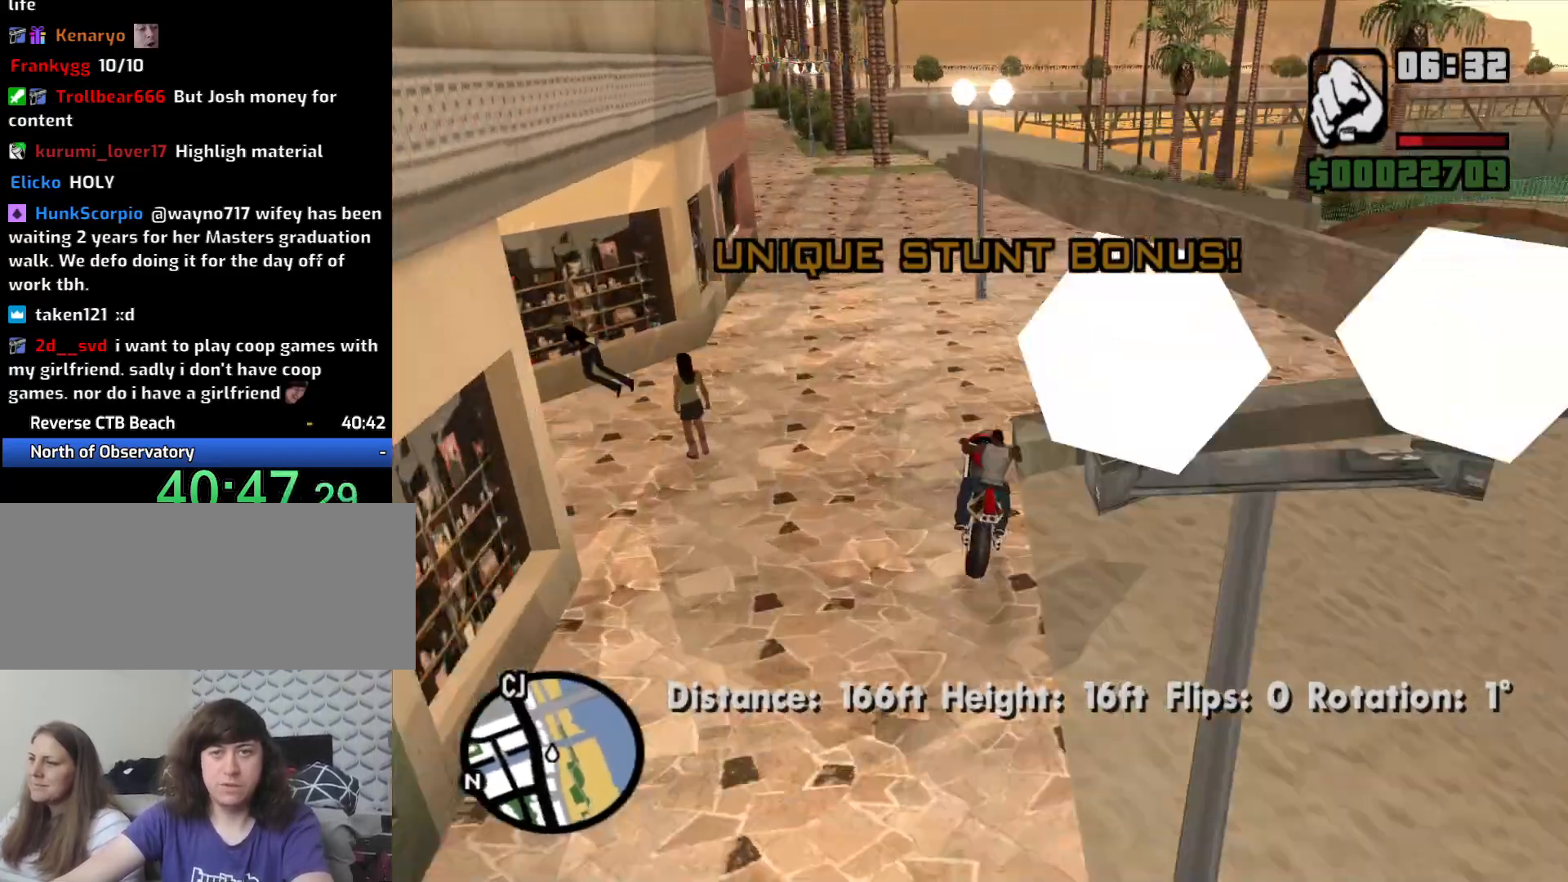
{"keys": ["a", "w"], "mouse": [], "events": [[67, "2", "down"], [167, "2", "up"], [400, "2", "down"], [483, "2", "up"]]}
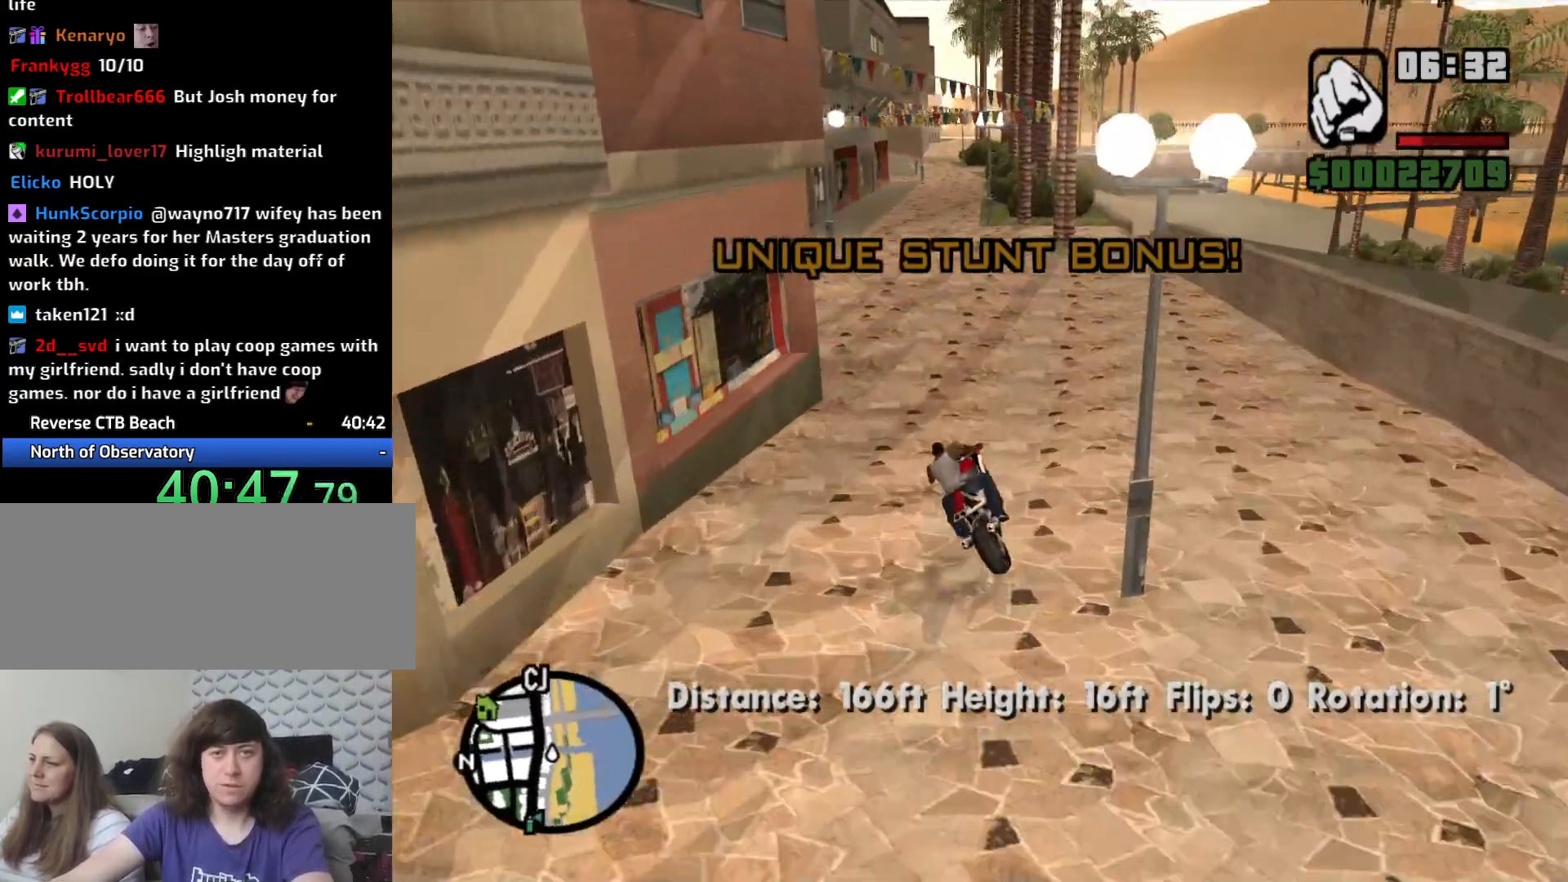
{"keys": ["w"], "mouse": [], "events": [[83, "2", "down"], [183, "2", "up"], [233, "2", "down"], [233, "a", "up"], [333, "d", "down"], [367, "2", "up"], [467, "d", "up"]]}
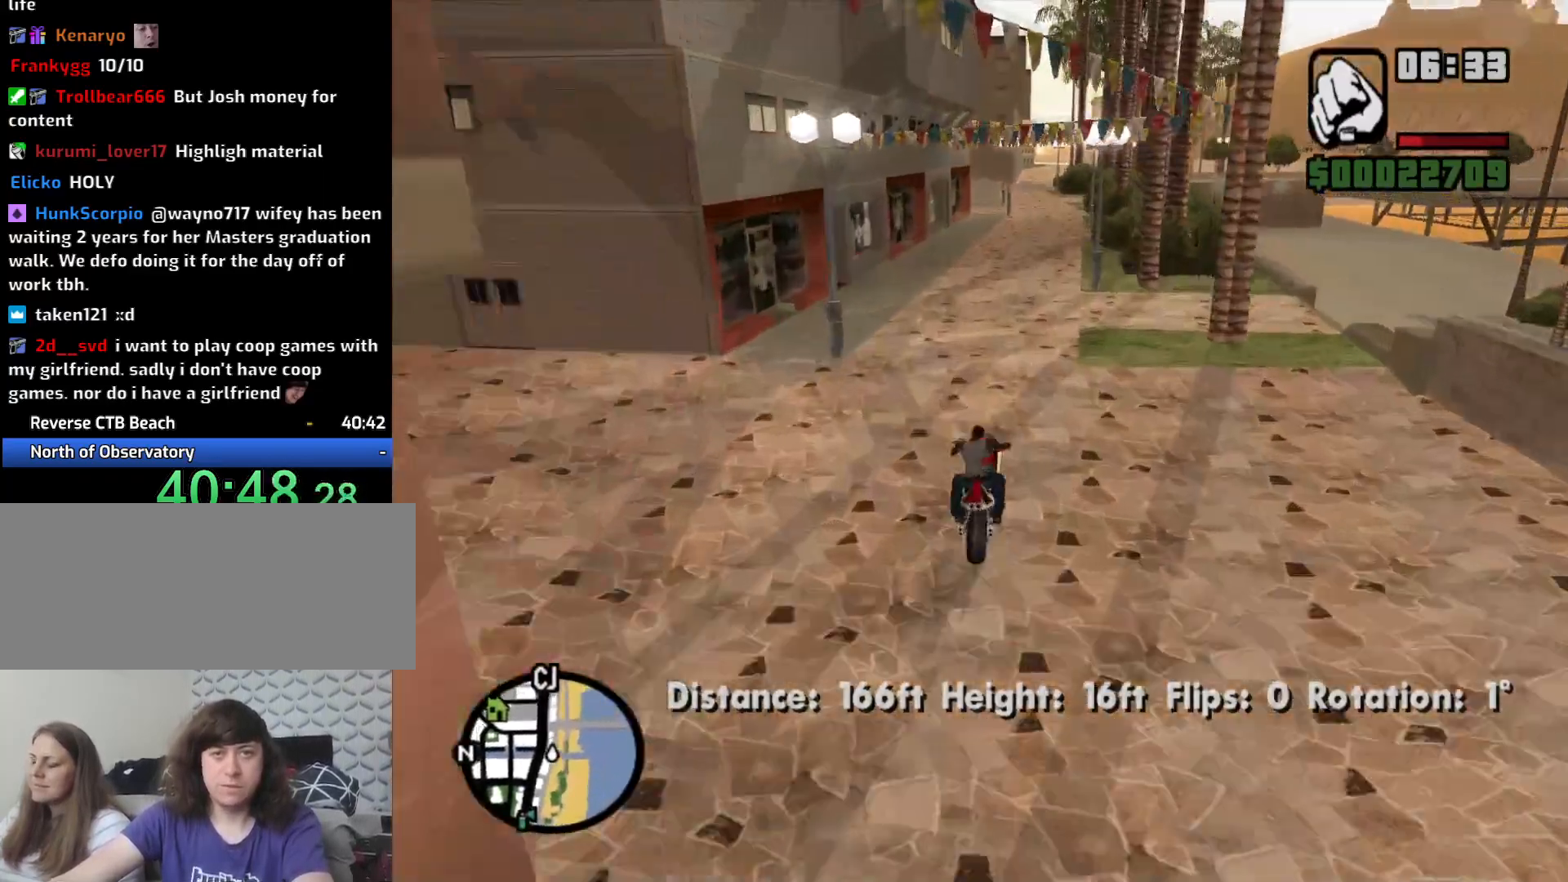
{"keys": ["2", "w"], "mouse": [], "events": [[150, "d", "down"], [300, "d", "up"], [483, "2", "down"]]}
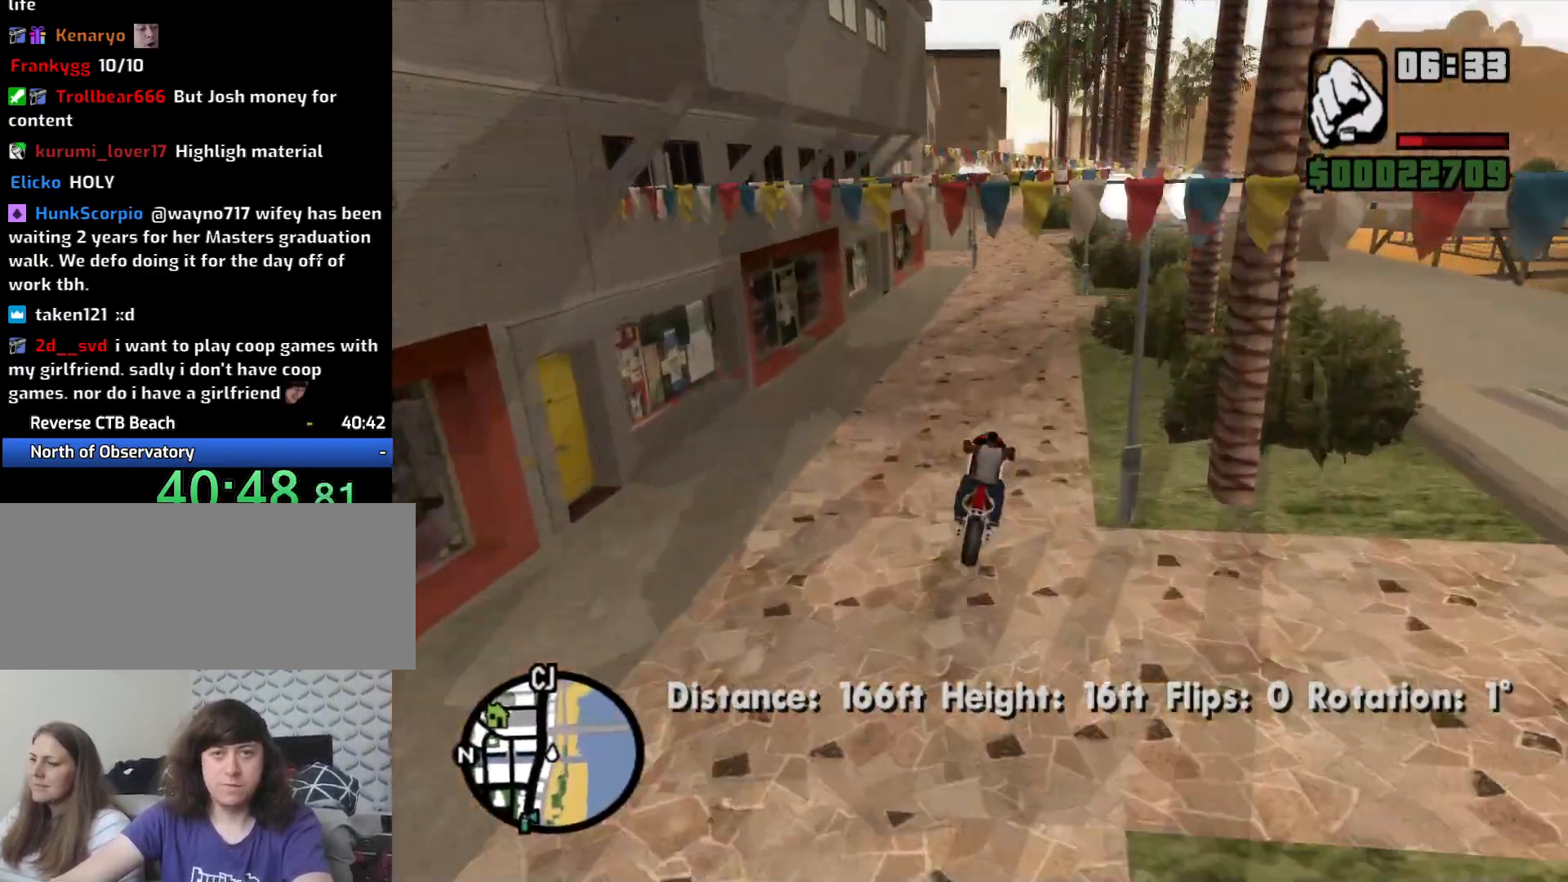
{"keys": ["w"], "mouse": [], "events": [[117, "2", "up"], [167, "2", "down"], [167, "a", "down"], [267, "2", "up"], [317, "a", "up"], [350, "2", "down"], [450, "2", "up"]]}
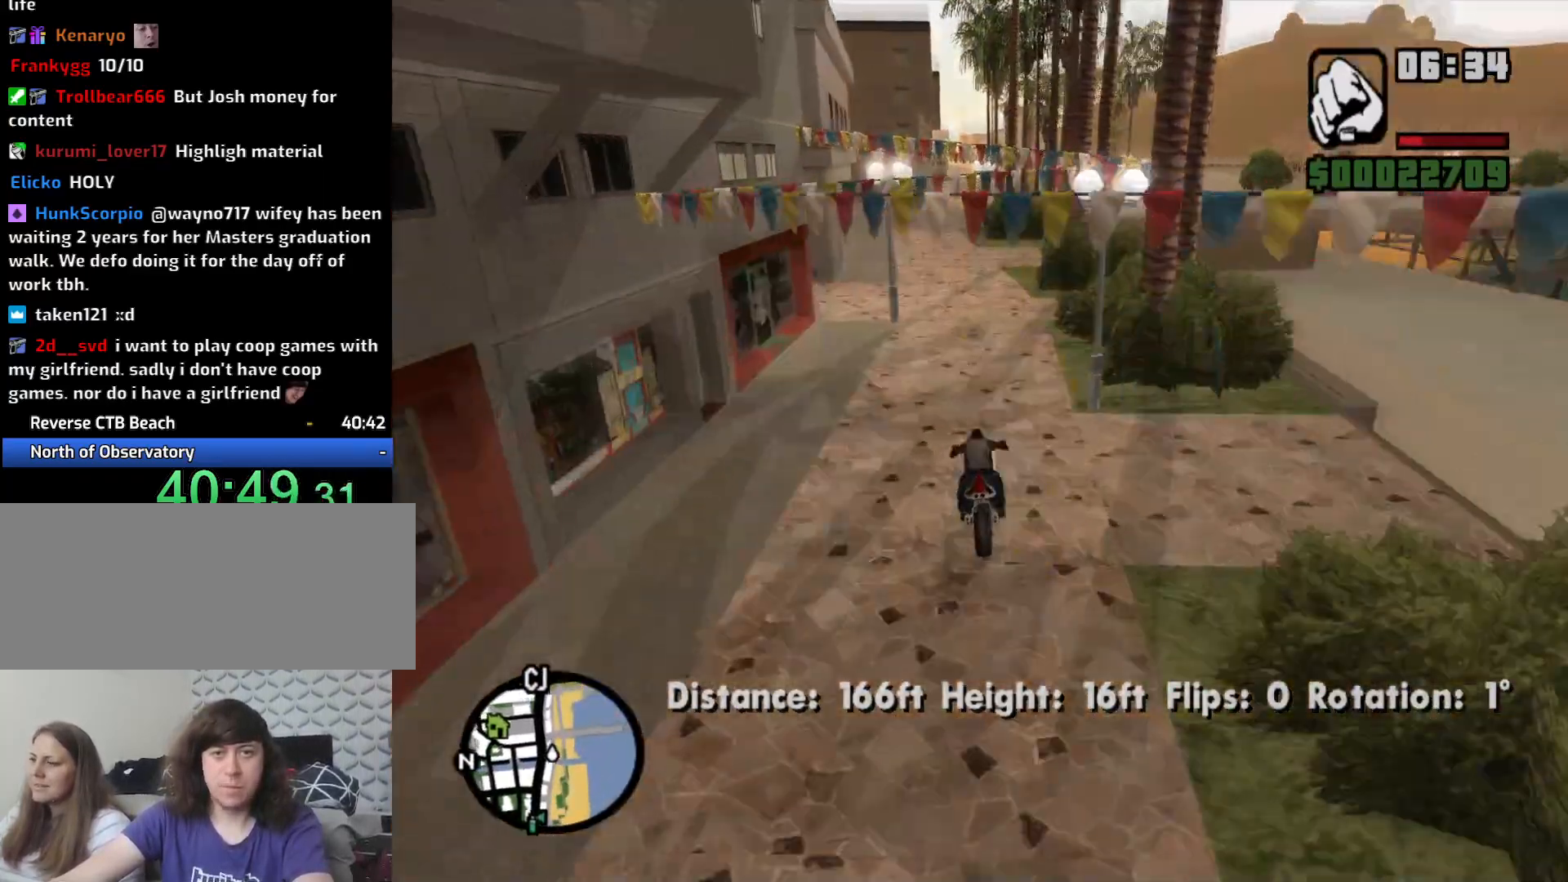
{"keys": ["2", "w"], "mouse": [], "events": [[33, "2", "down"], [183, "2", "up"], [233, "2", "down"], [283, "a", "down"], [333, "2", "up"], [417, "2", "down"], [467, "a", "up"]]}